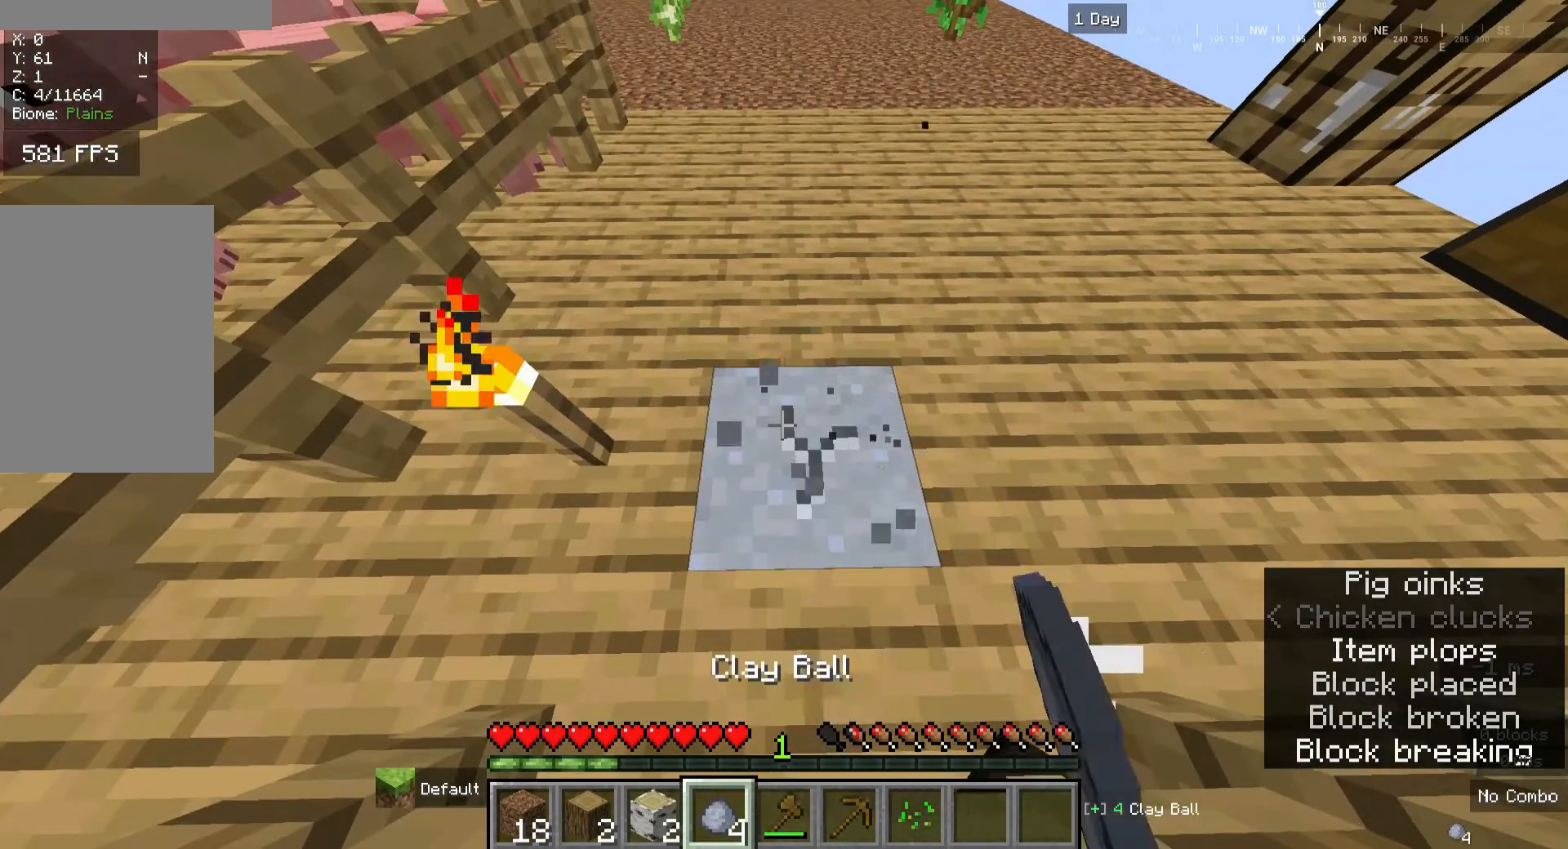
Gameplay with keyboard and mouse; each line is a JSON object with the keys and mouse buttons held at the frame after it. "events" lists presses ("down") and releases ("up") of "a", "d", "s", "w", "mouse_left" and "mouse_right" between this image and that frame as [ms after this image, input, new state], when the widget could be followed in between. "mouse_left", "mouse_right" = the "left", "right" buttons of the "mouse" list. No other keys are recorded. Fast repeated clicks can show as one long hold. Mouse movement is not recorded.
{"keys": [], "mouse": ["left"], "events": []}
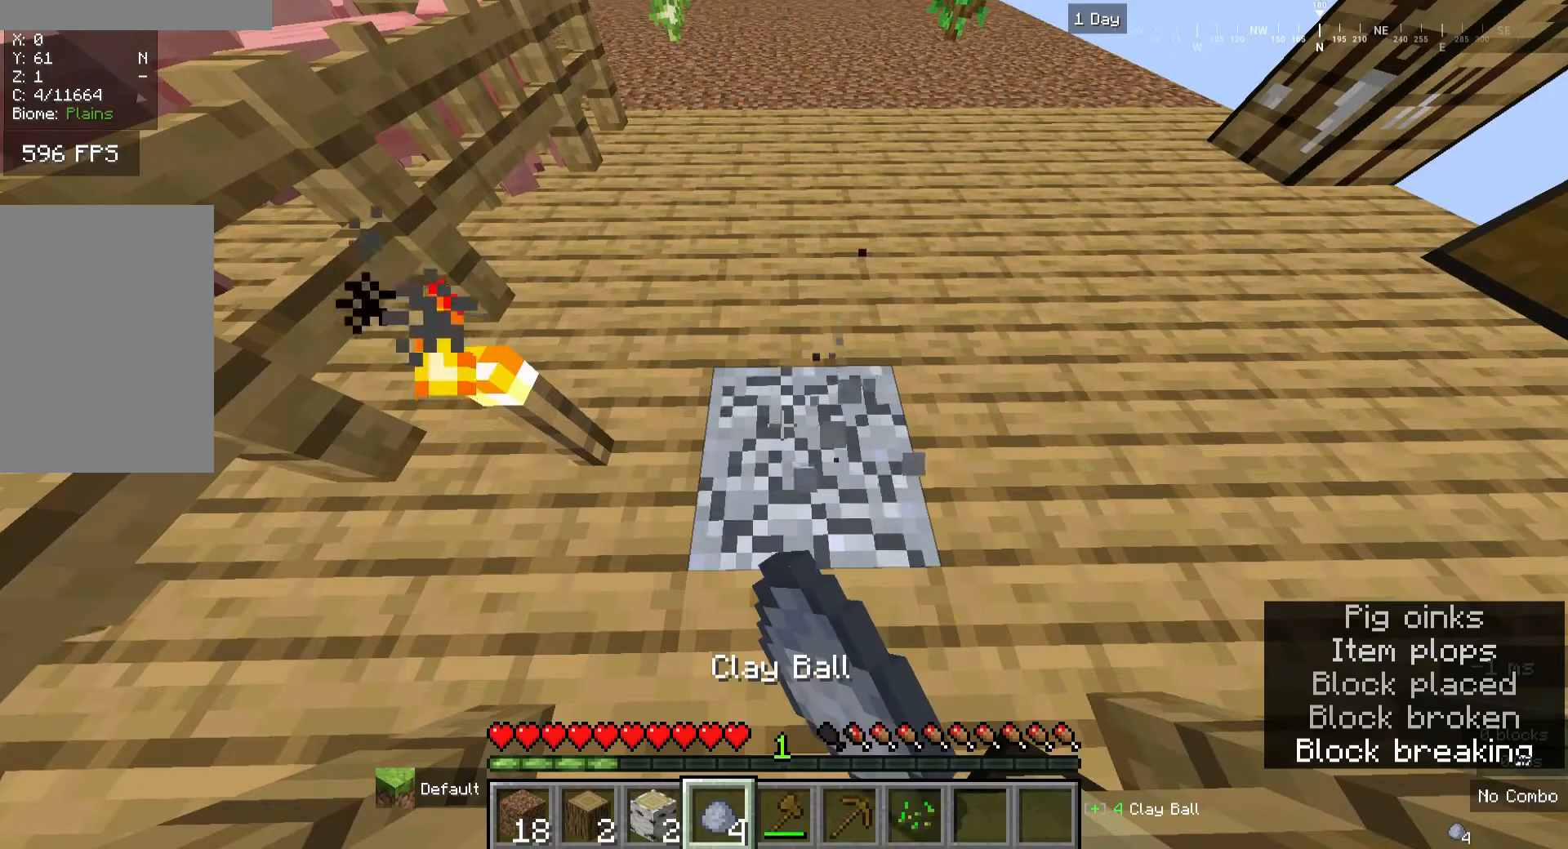
{"keys": [], "mouse": ["left"], "events": []}
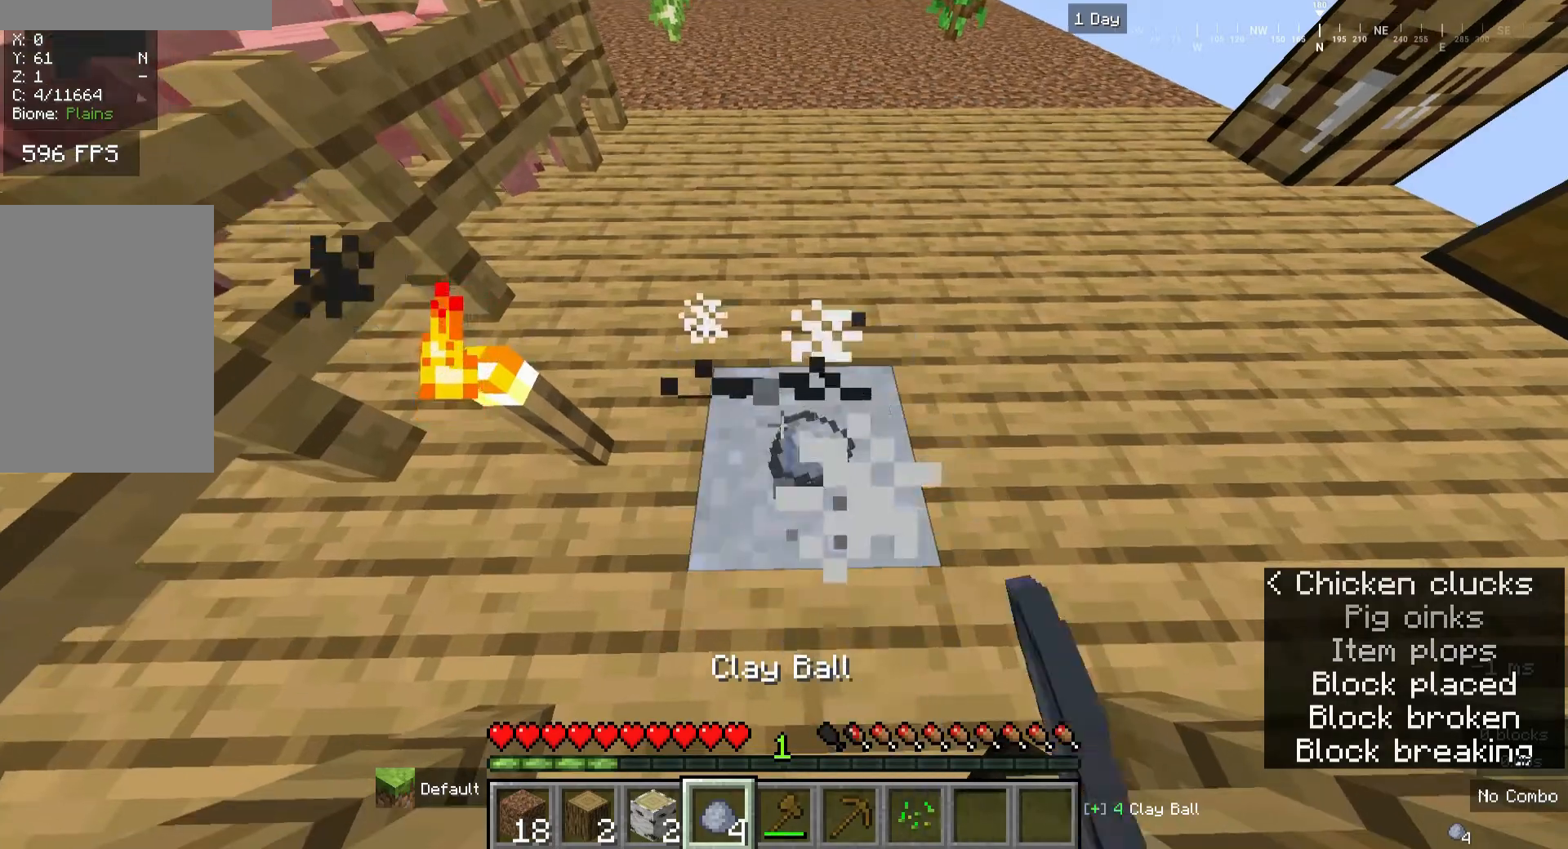
{"keys": [], "mouse": ["left"], "events": []}
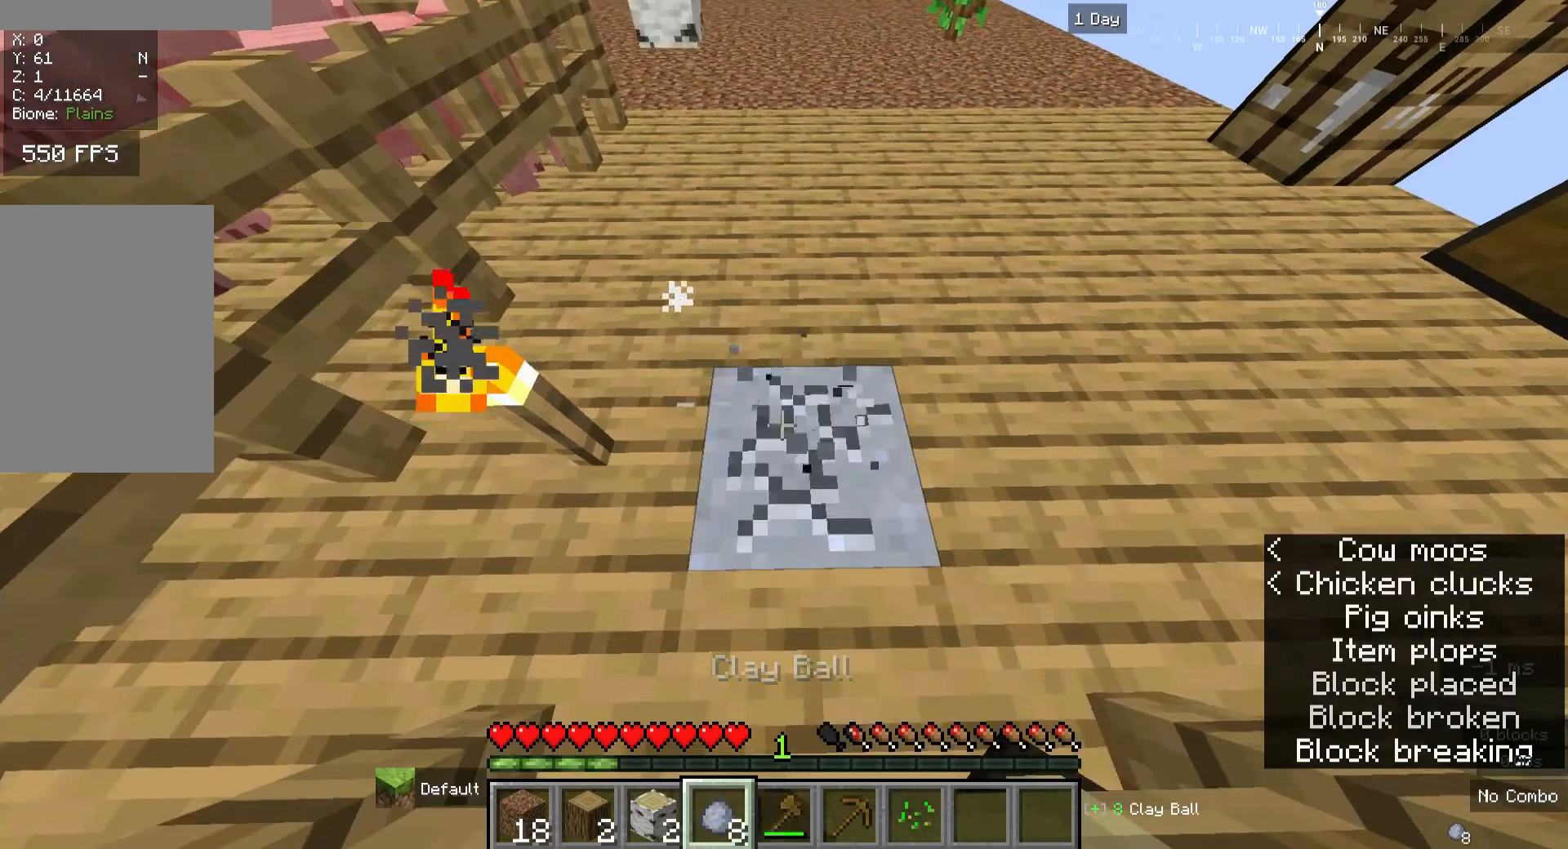
{"keys": [], "mouse": ["left"], "events": []}
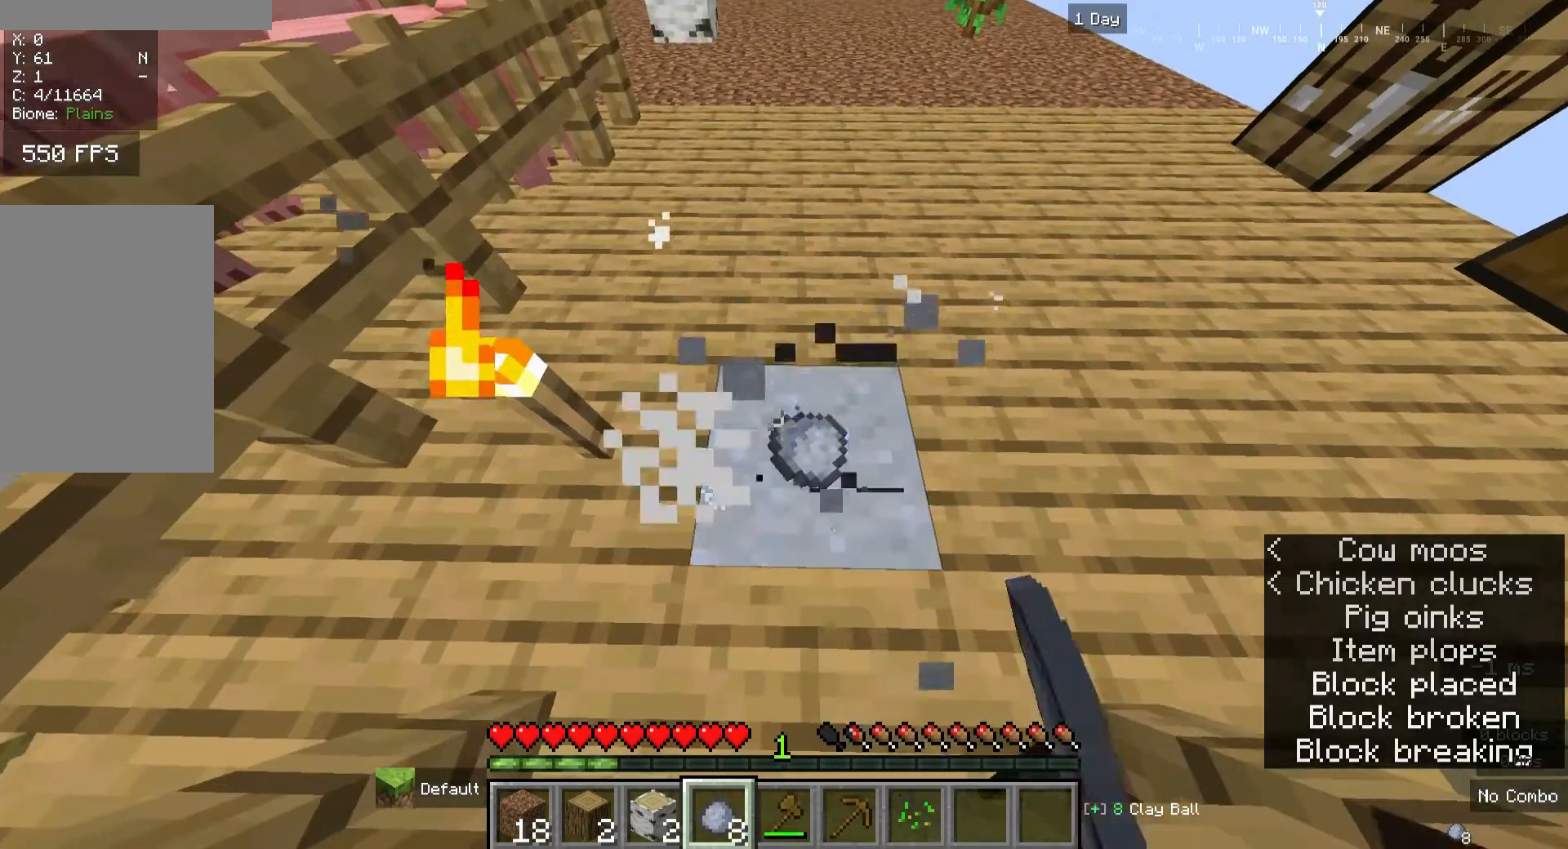
{"keys": [], "mouse": ["left"], "events": []}
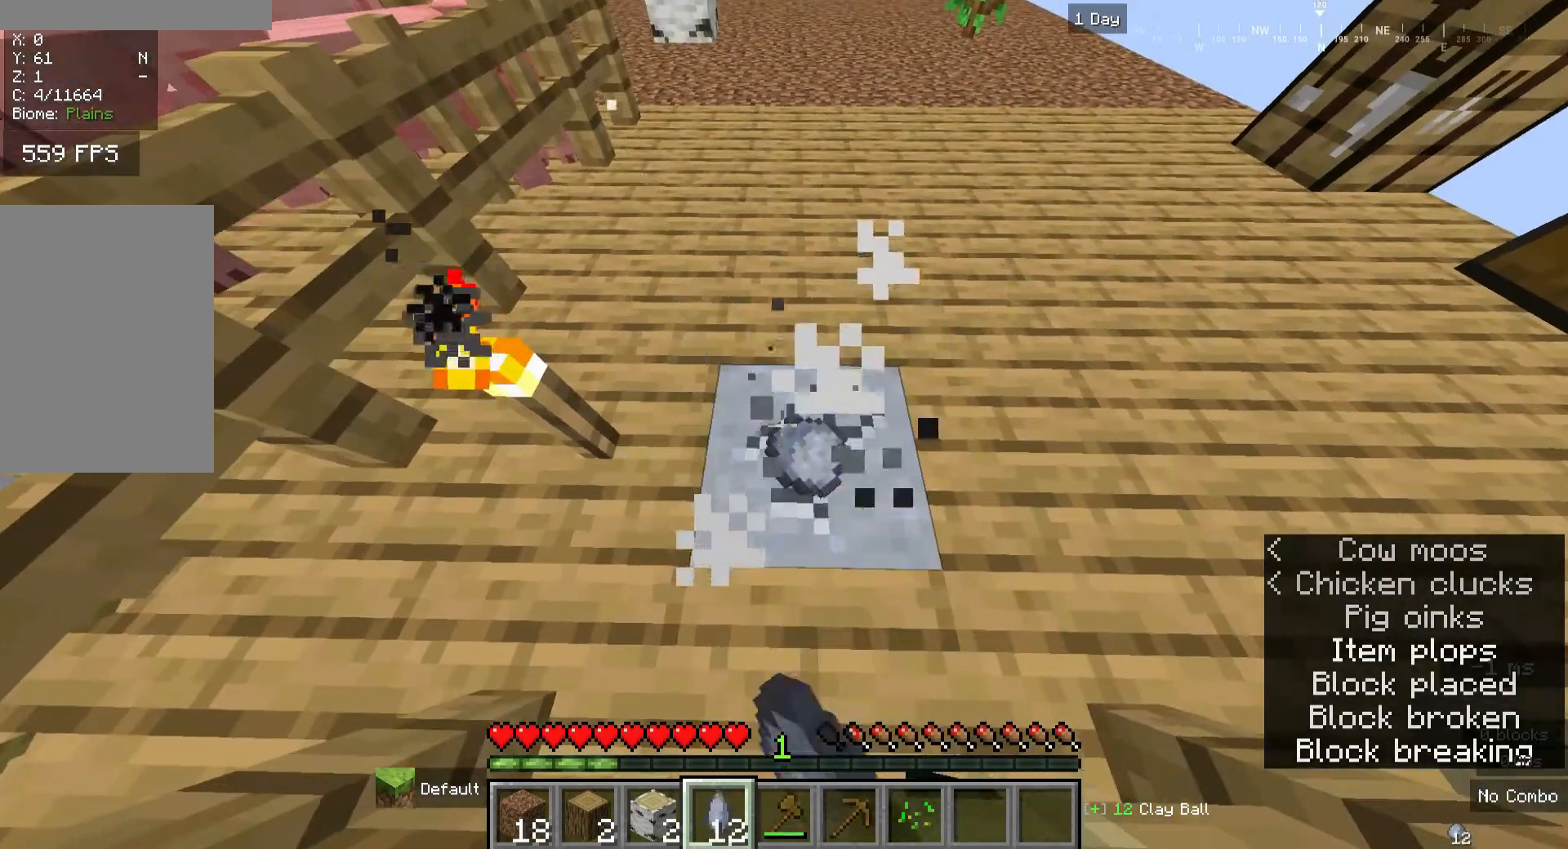
{"keys": [], "mouse": ["left"], "events": []}
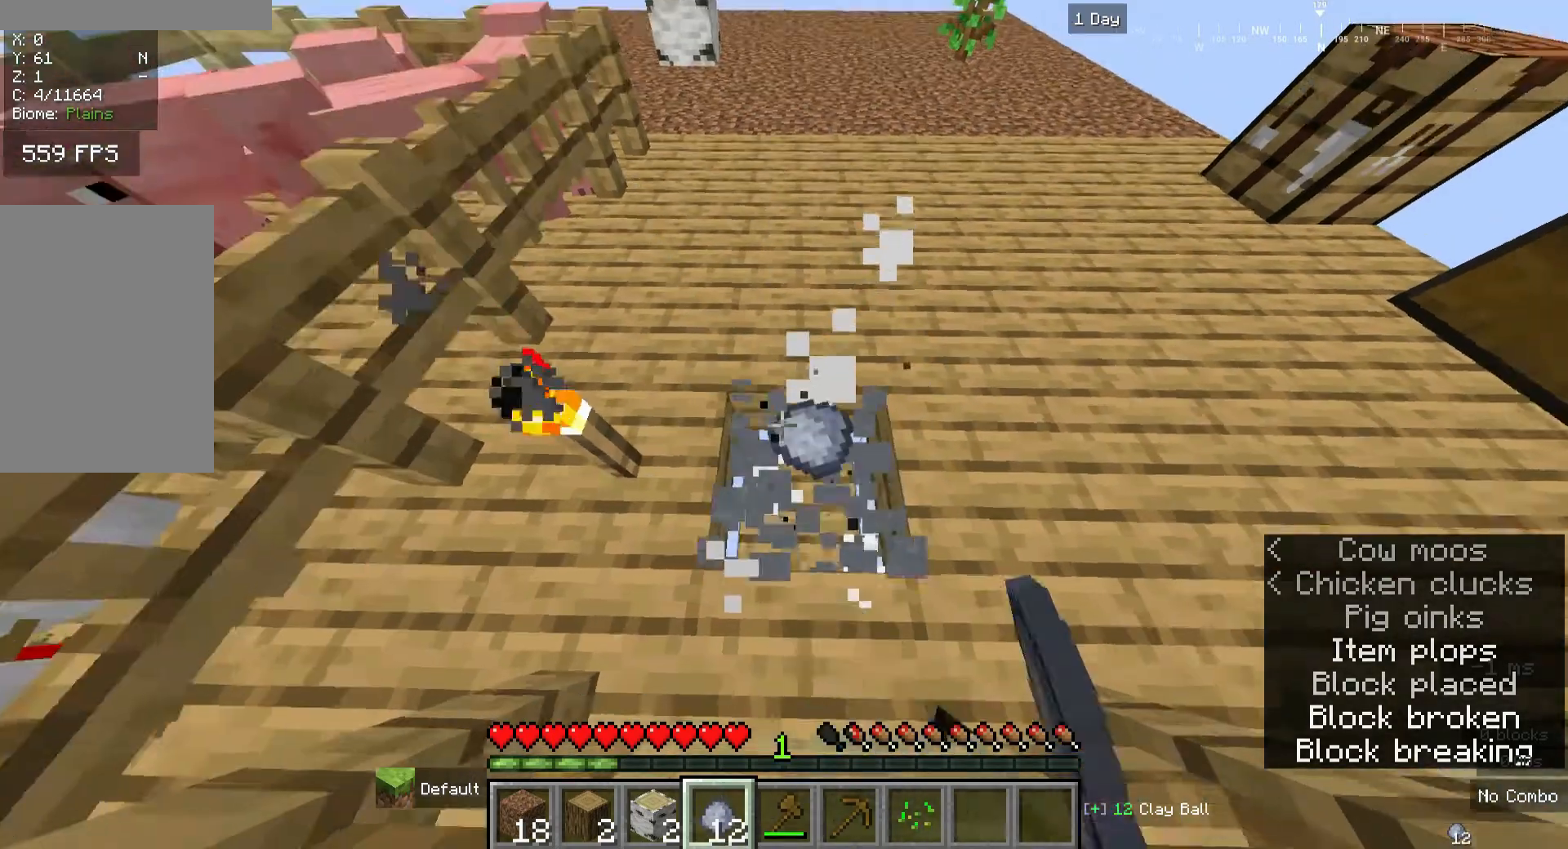
{"keys": [], "mouse": [], "events": [[360, "mouse_left", "up"]]}
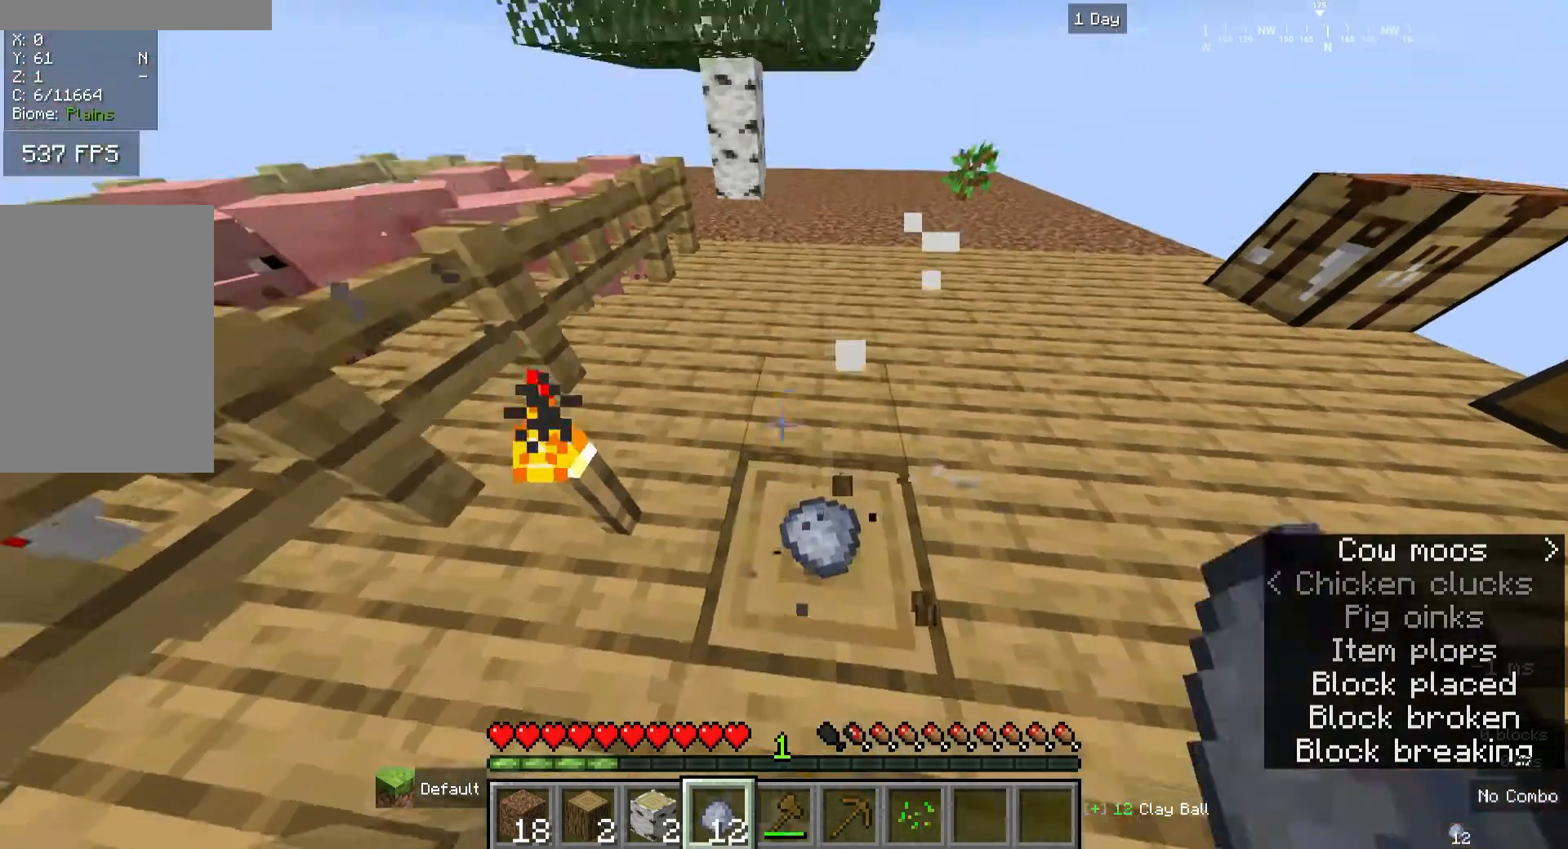
{"keys": [], "mouse": [], "events": []}
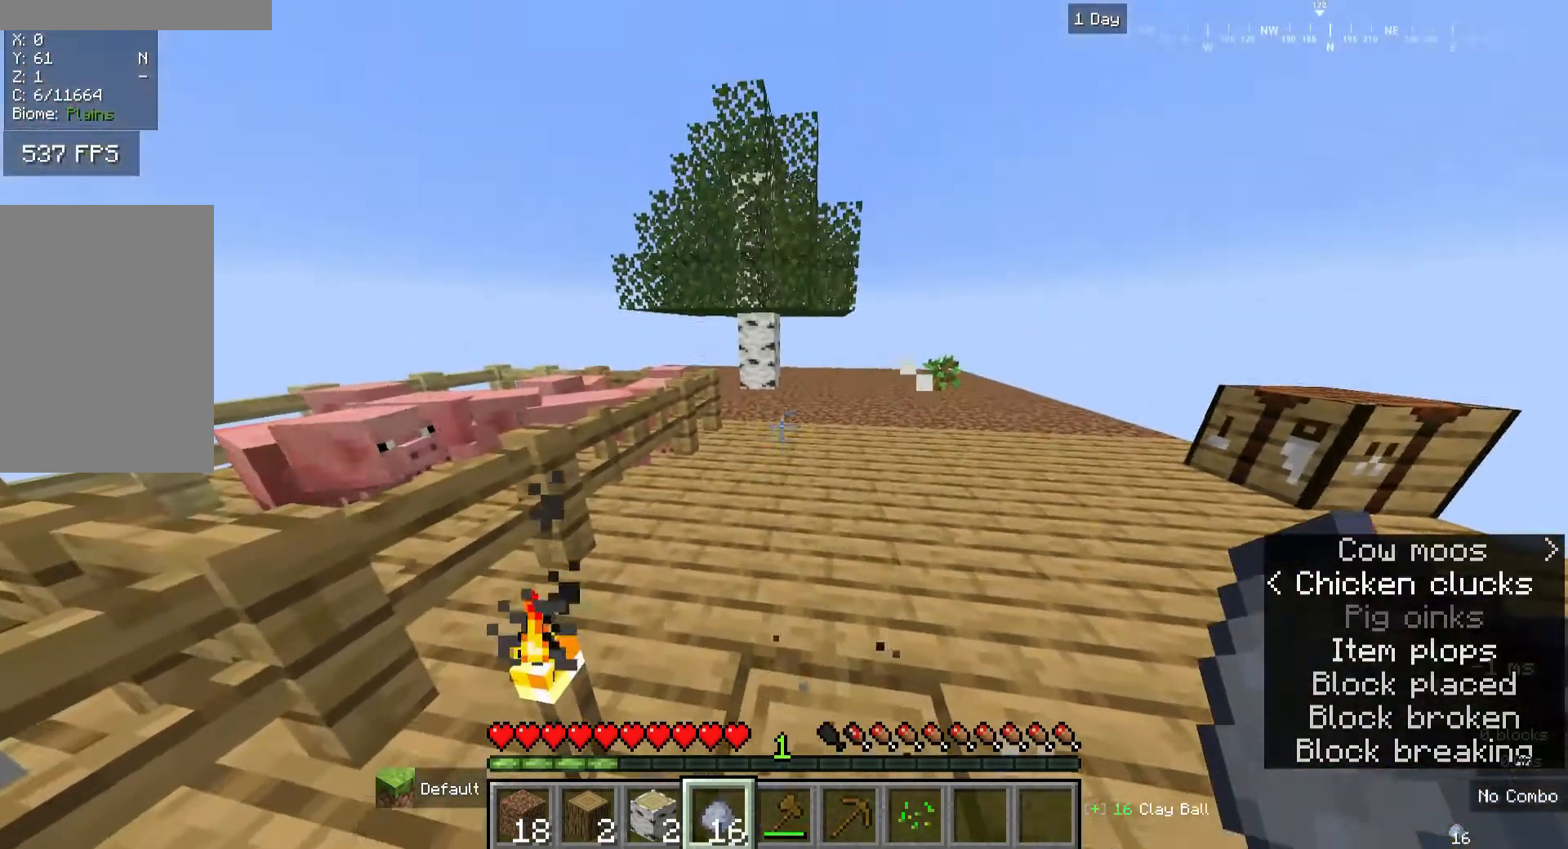
{"keys": ["w"], "mouse": [], "events": [[320, "w", "down"]]}
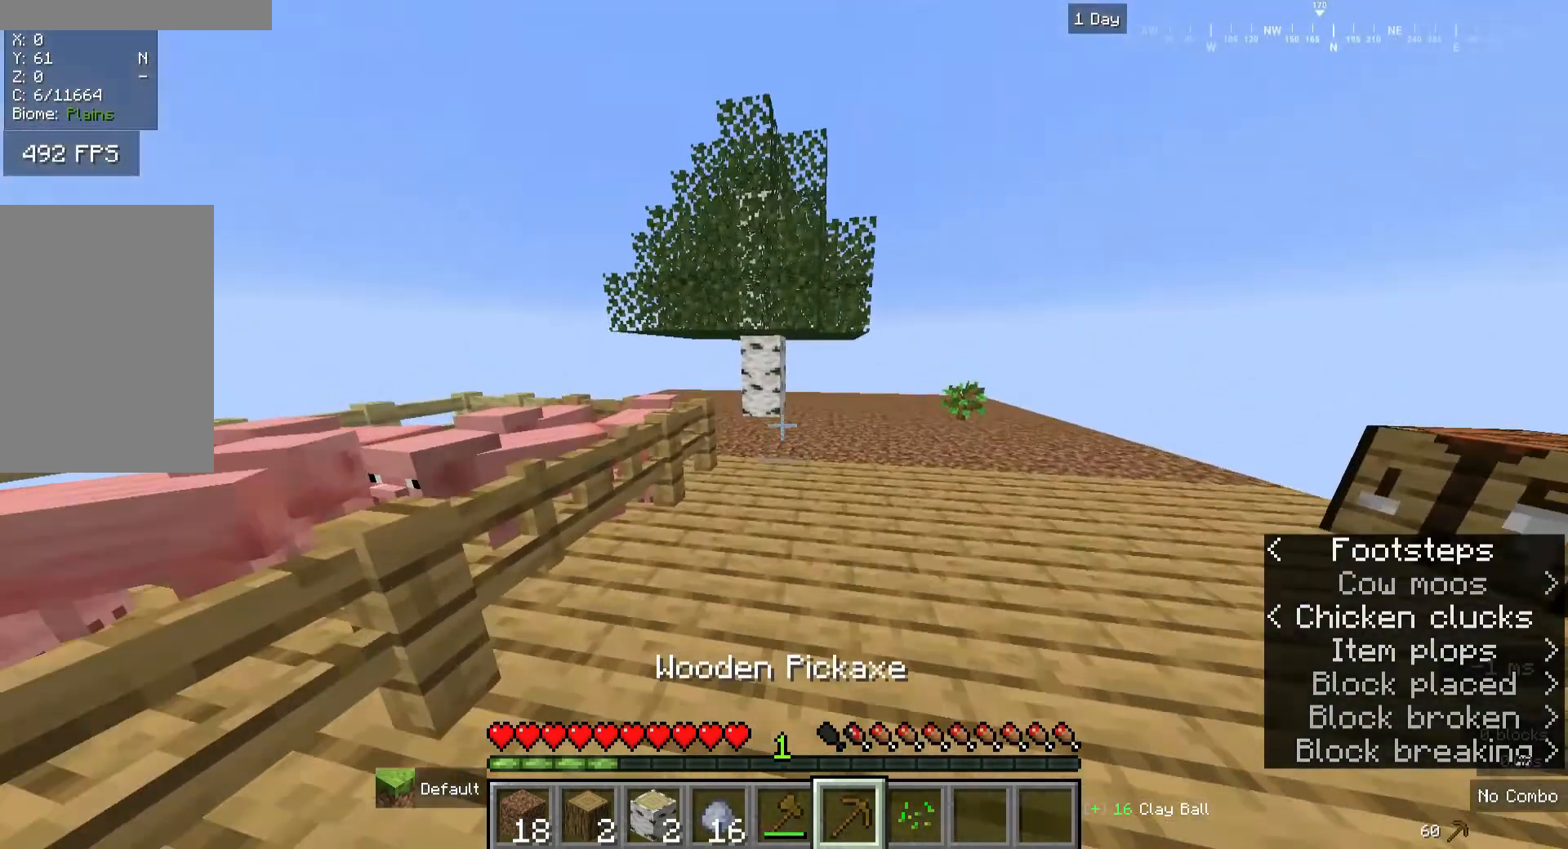
{"keys": ["w"], "mouse": [], "events": []}
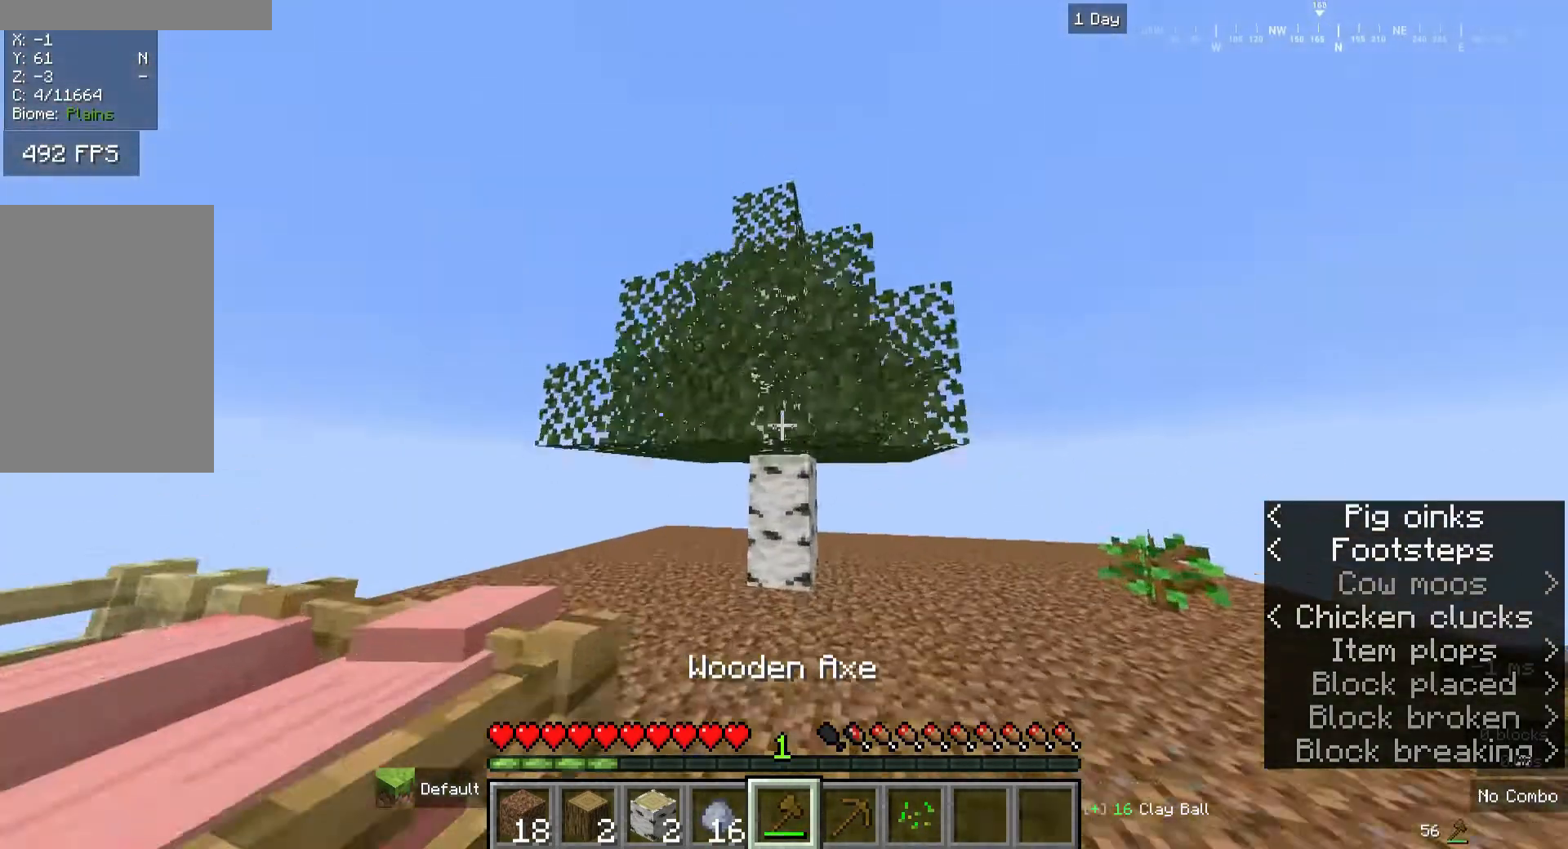
{"keys": ["w"], "mouse": ["left"], "events": [[320, "mouse_left", "down"]]}
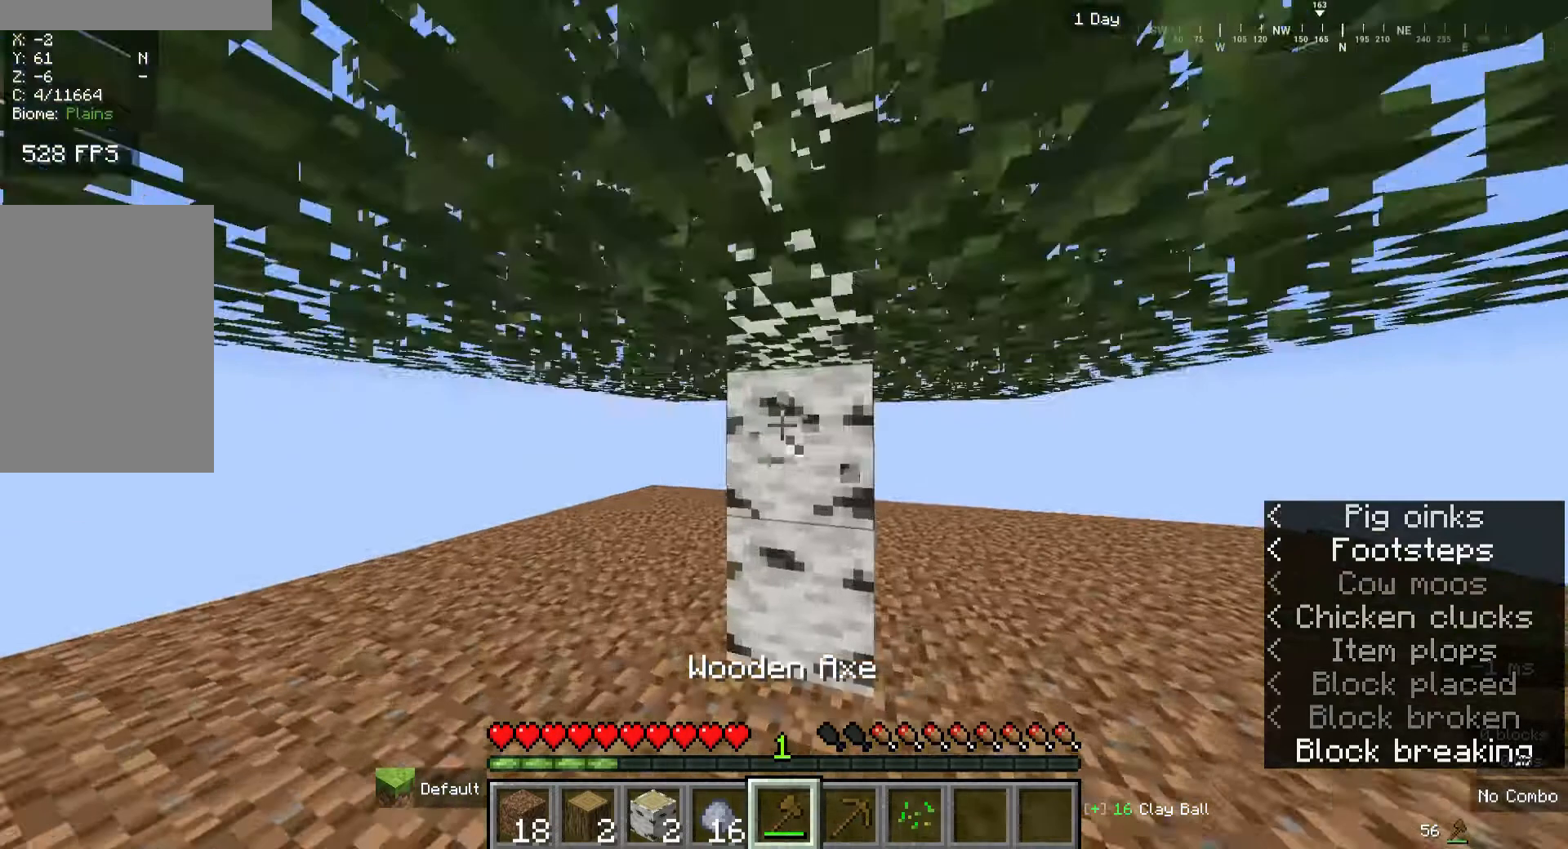
{"keys": [], "mouse": ["left"], "events": [[80, "w", "up"]]}
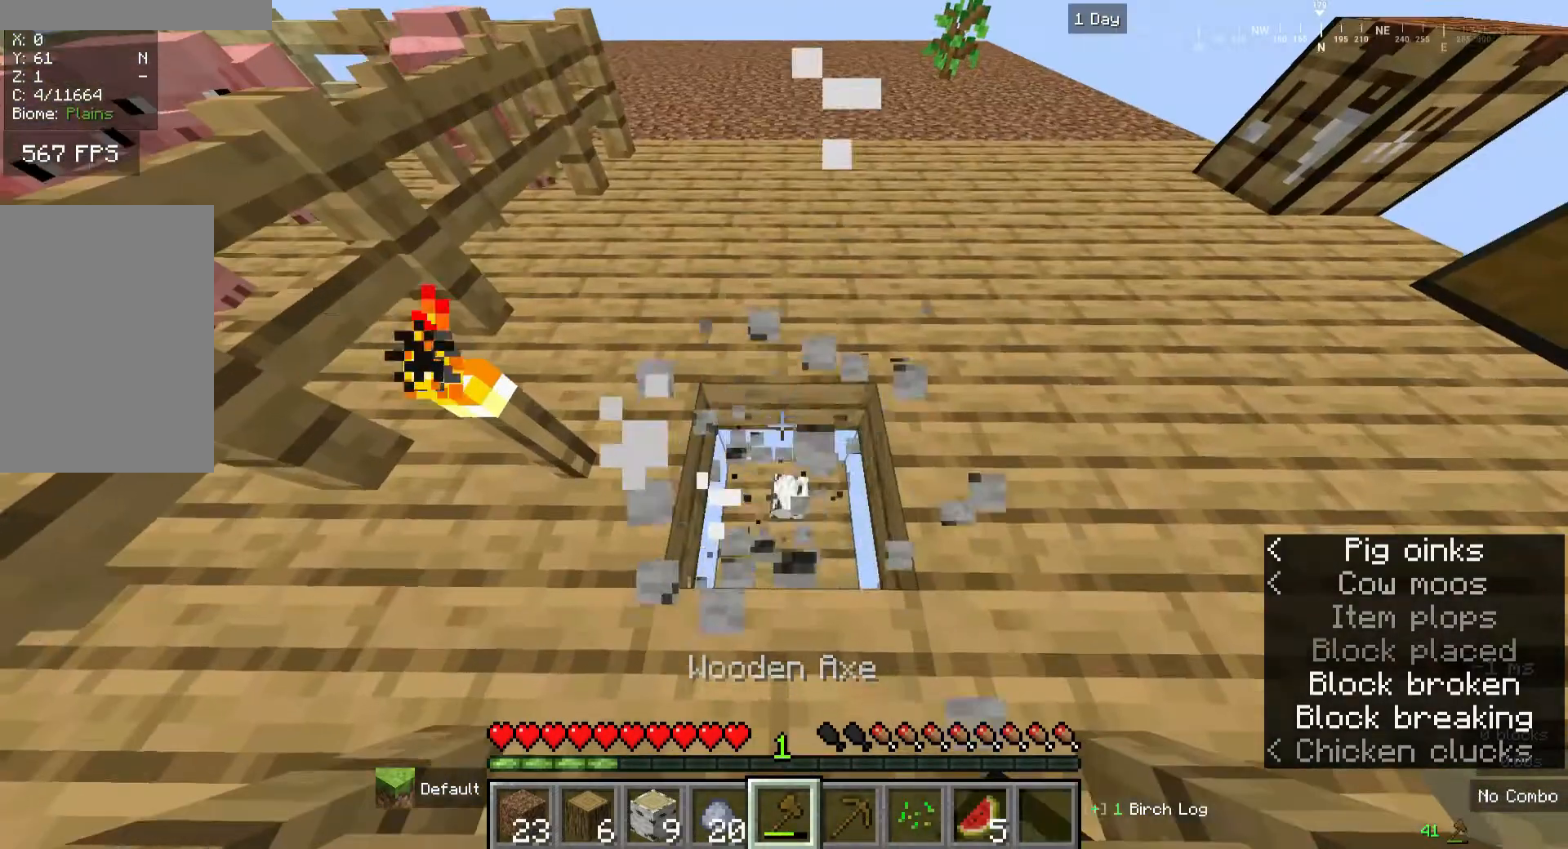
{"keys": [], "mouse": ["left"], "events": []}
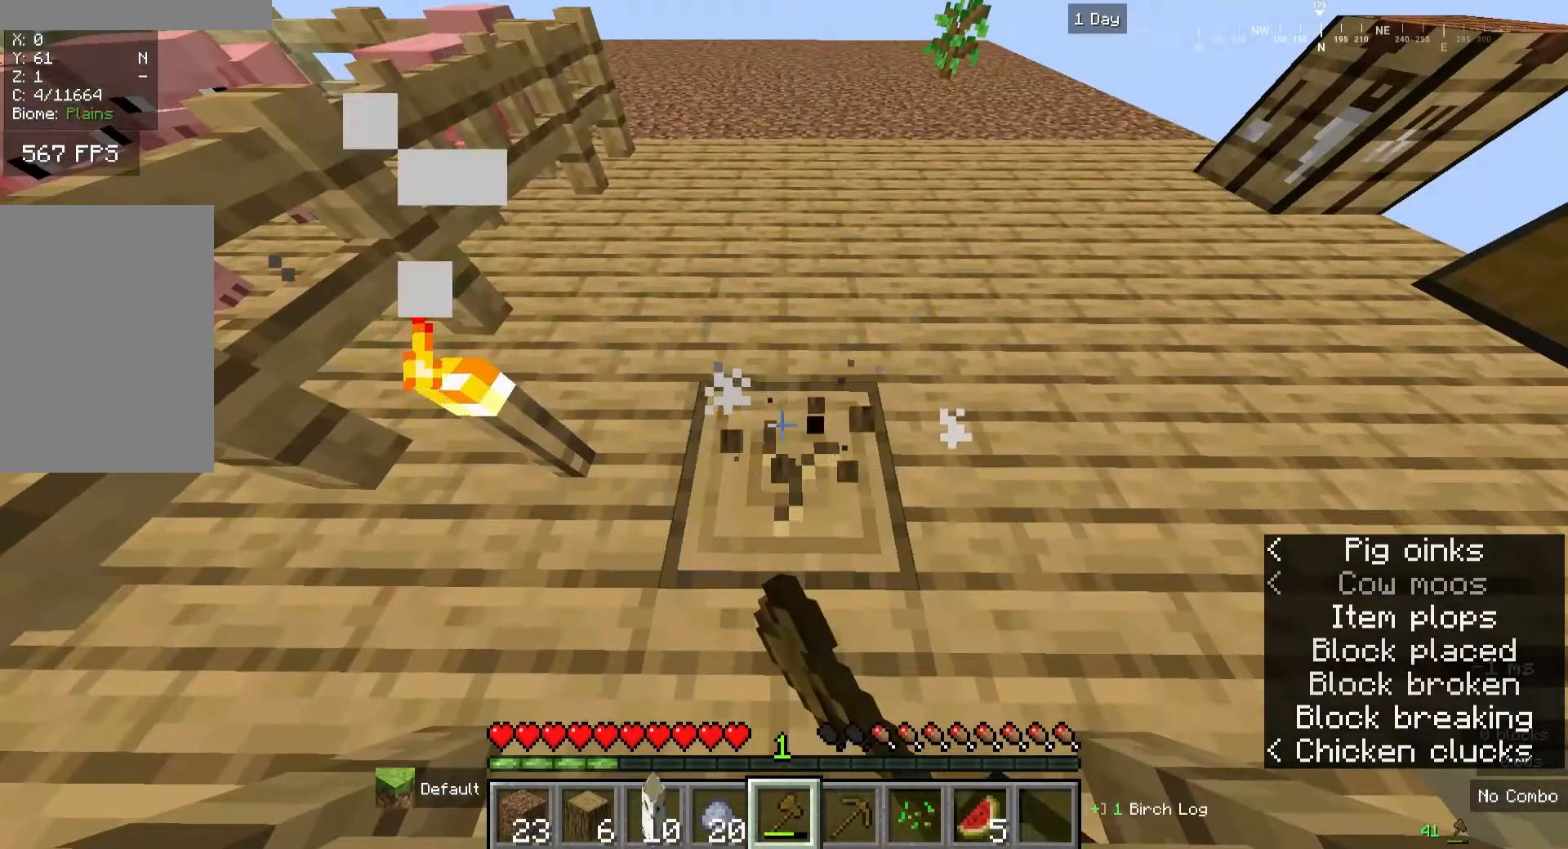
{"keys": [], "mouse": ["left"], "events": []}
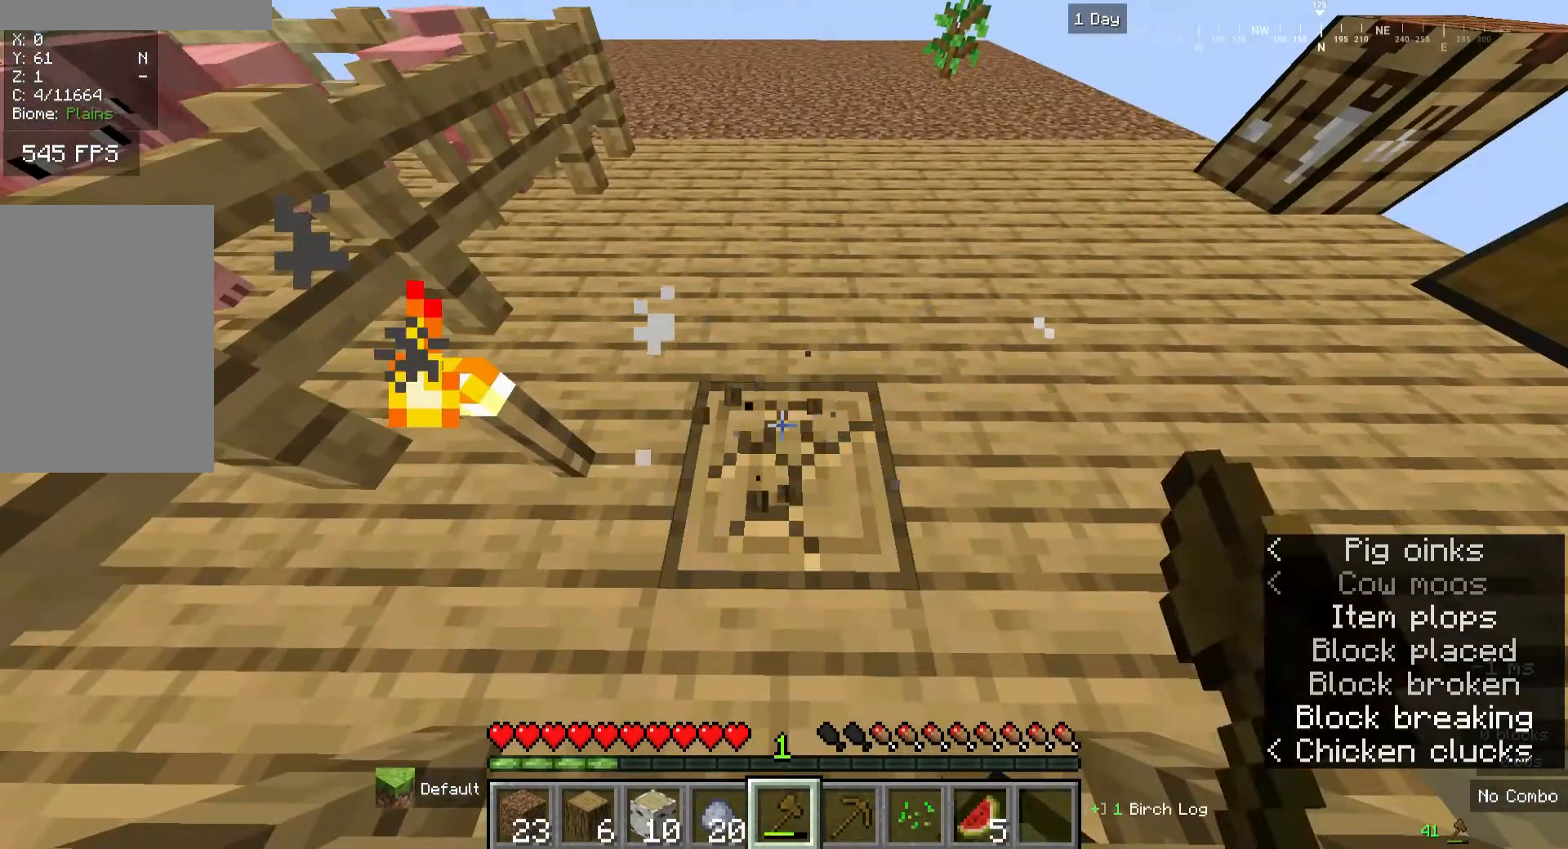
{"keys": [], "mouse": ["left"], "events": []}
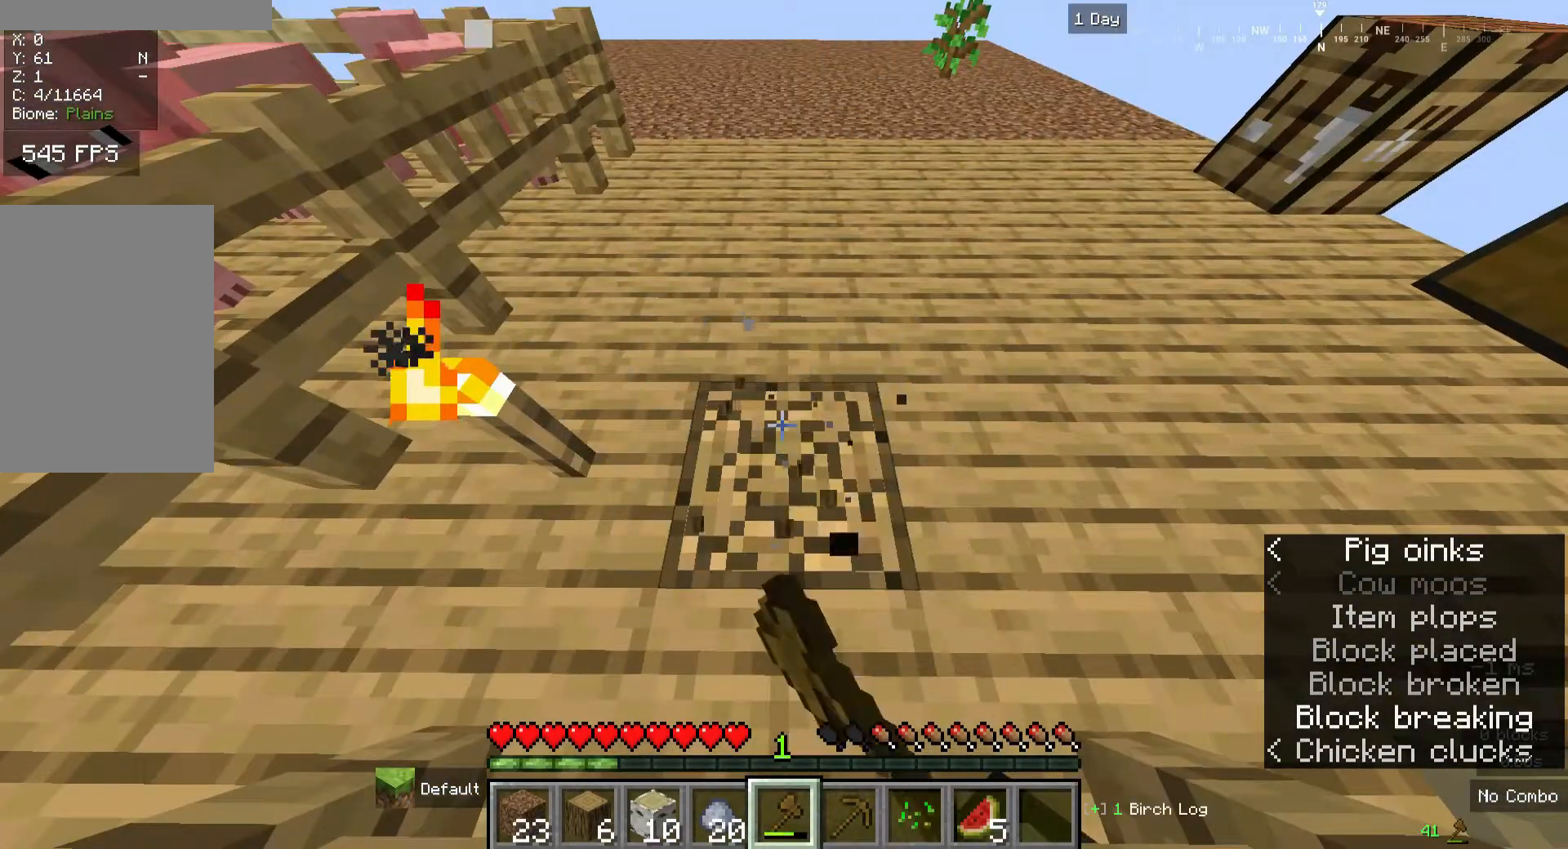
{"keys": [], "mouse": ["left"], "events": []}
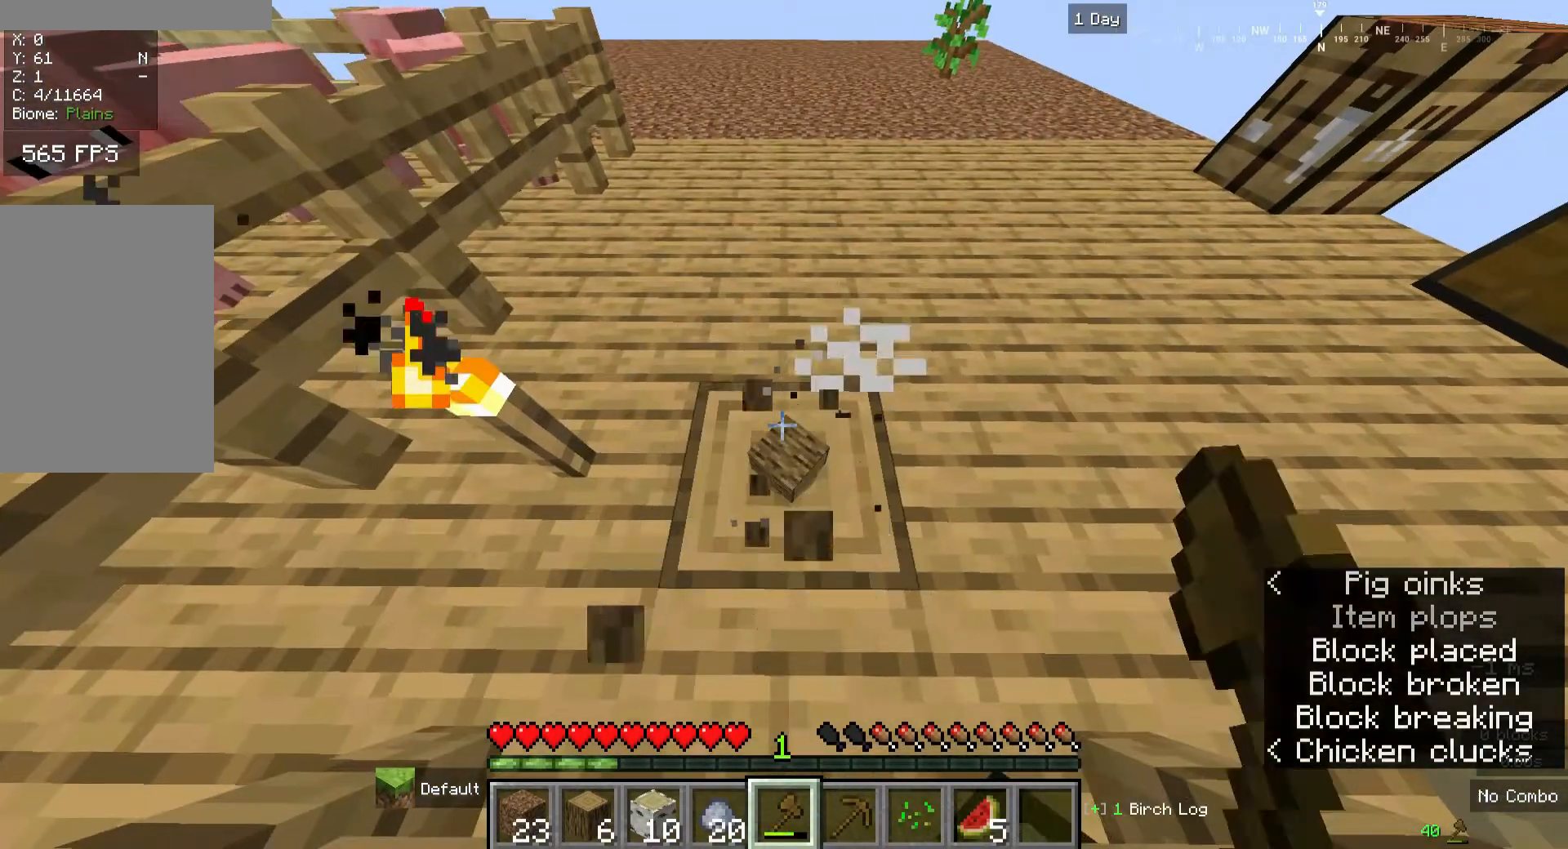
{"keys": [], "mouse": ["left"], "events": []}
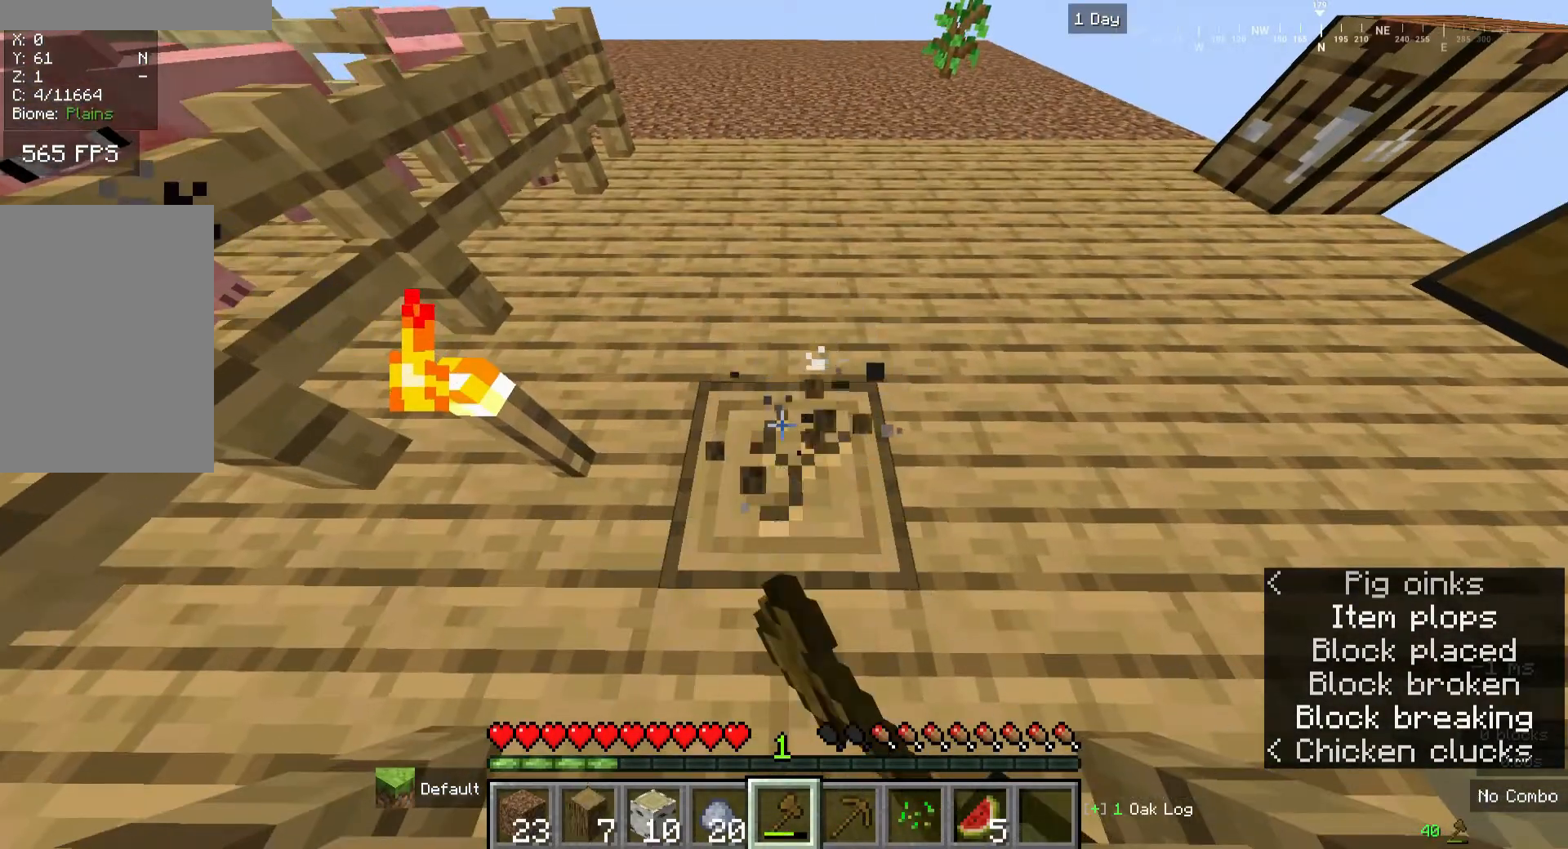
{"keys": [], "mouse": ["left"], "events": []}
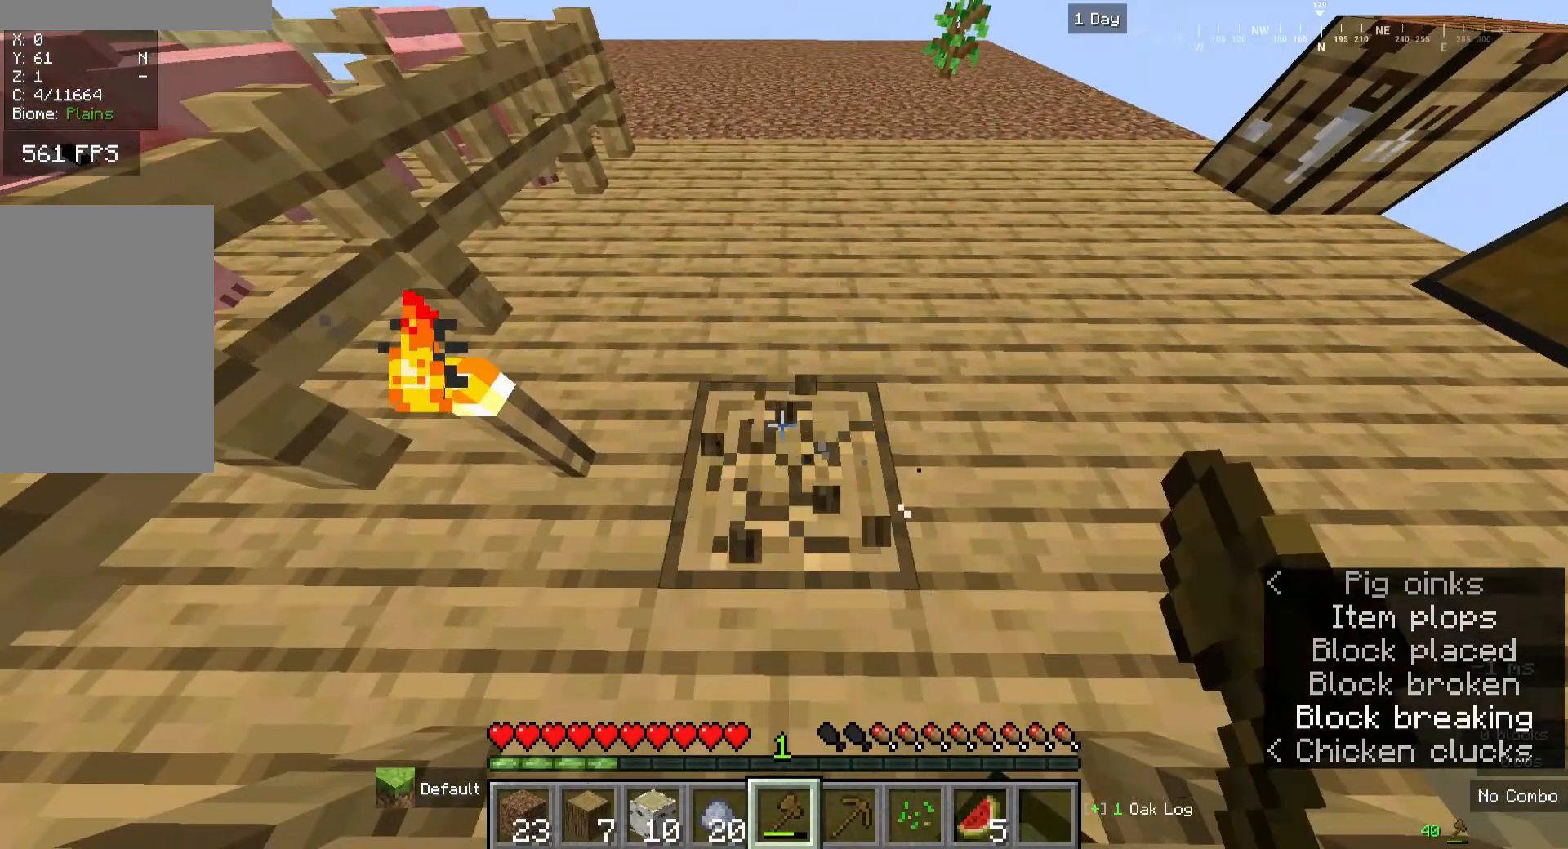
{"keys": [], "mouse": ["left"], "events": []}
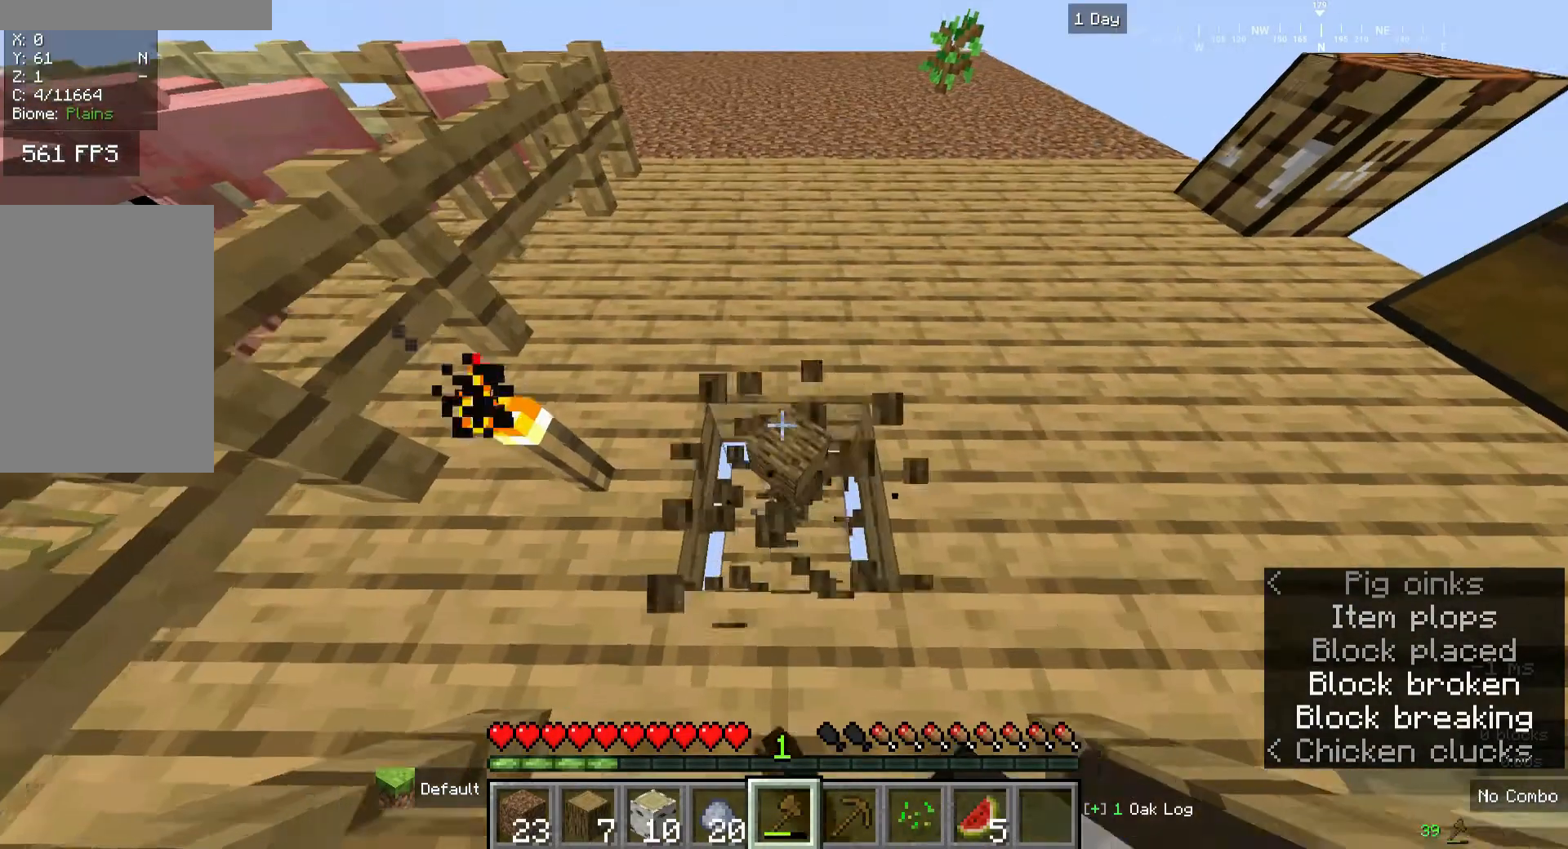
{"keys": [], "mouse": ["left"], "events": []}
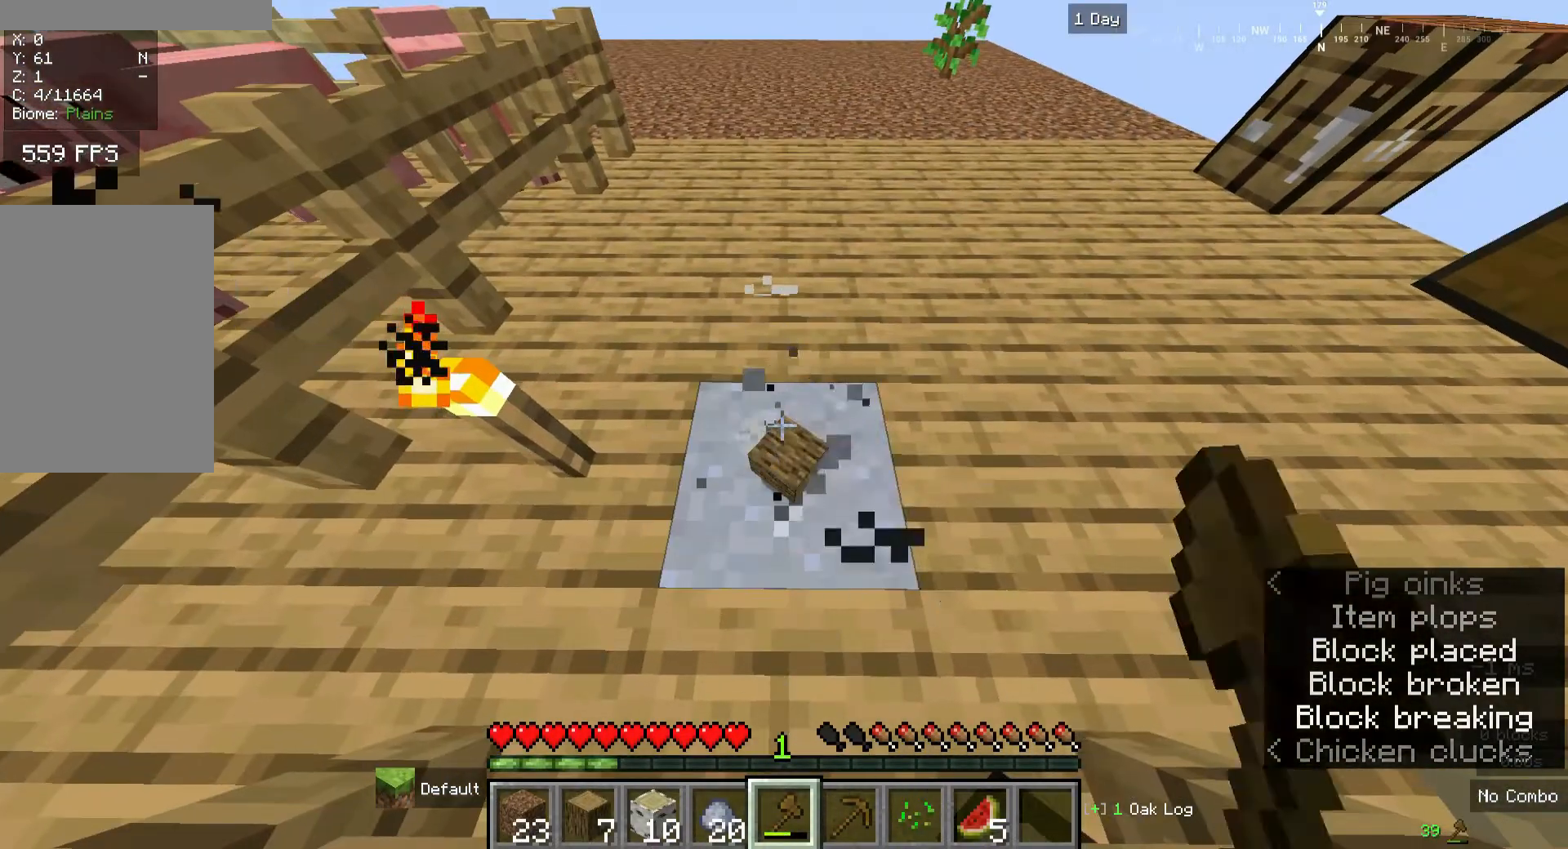
{"keys": [], "mouse": ["left"], "events": []}
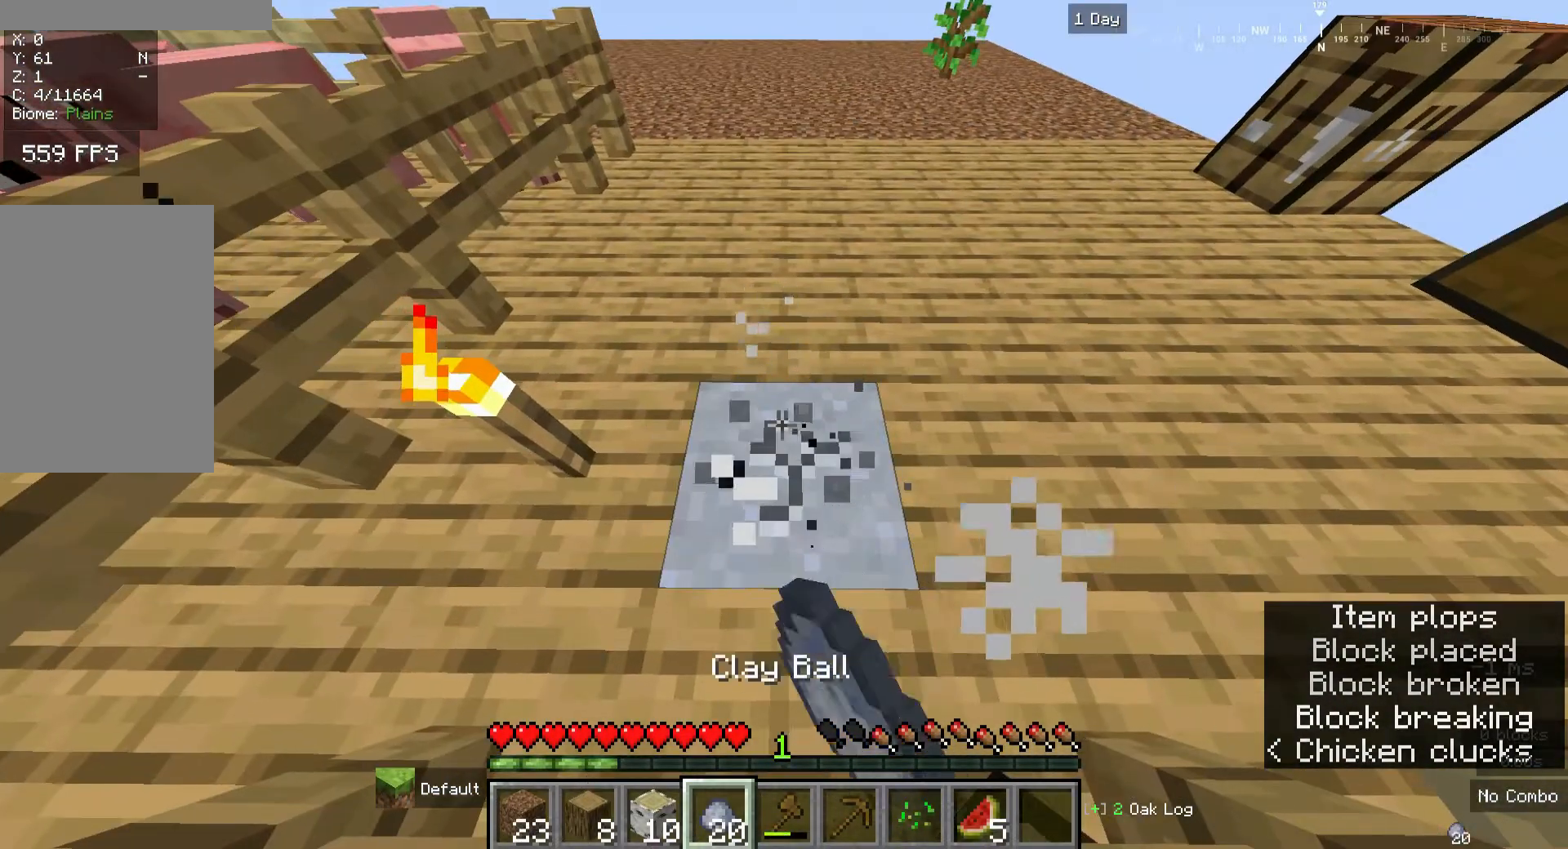
{"keys": [], "mouse": ["left"], "events": []}
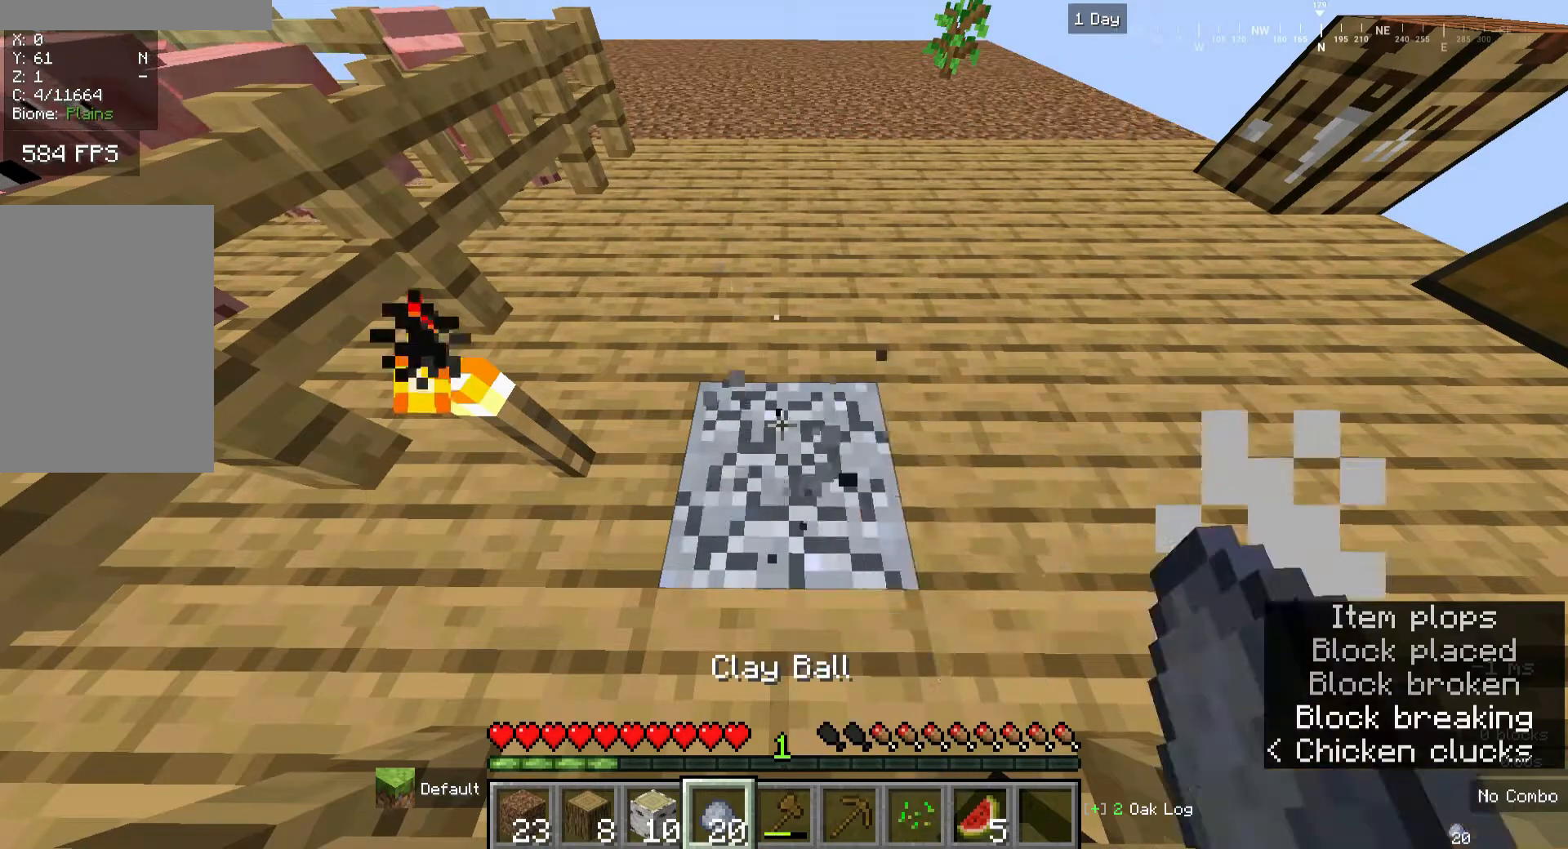
{"keys": [], "mouse": ["left"], "events": []}
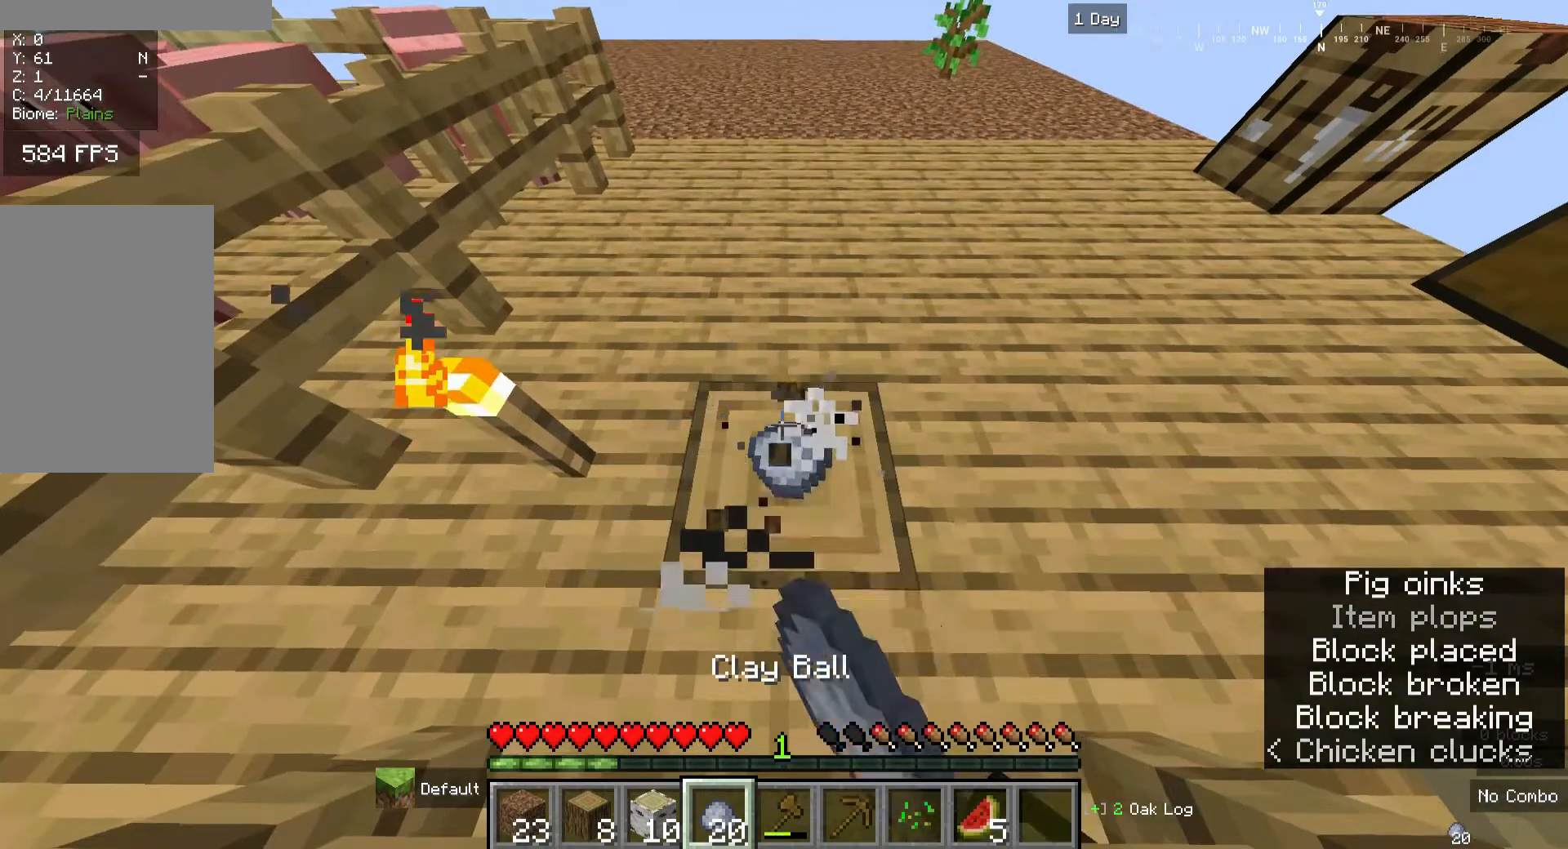
{"keys": [], "mouse": ["left"], "events": []}
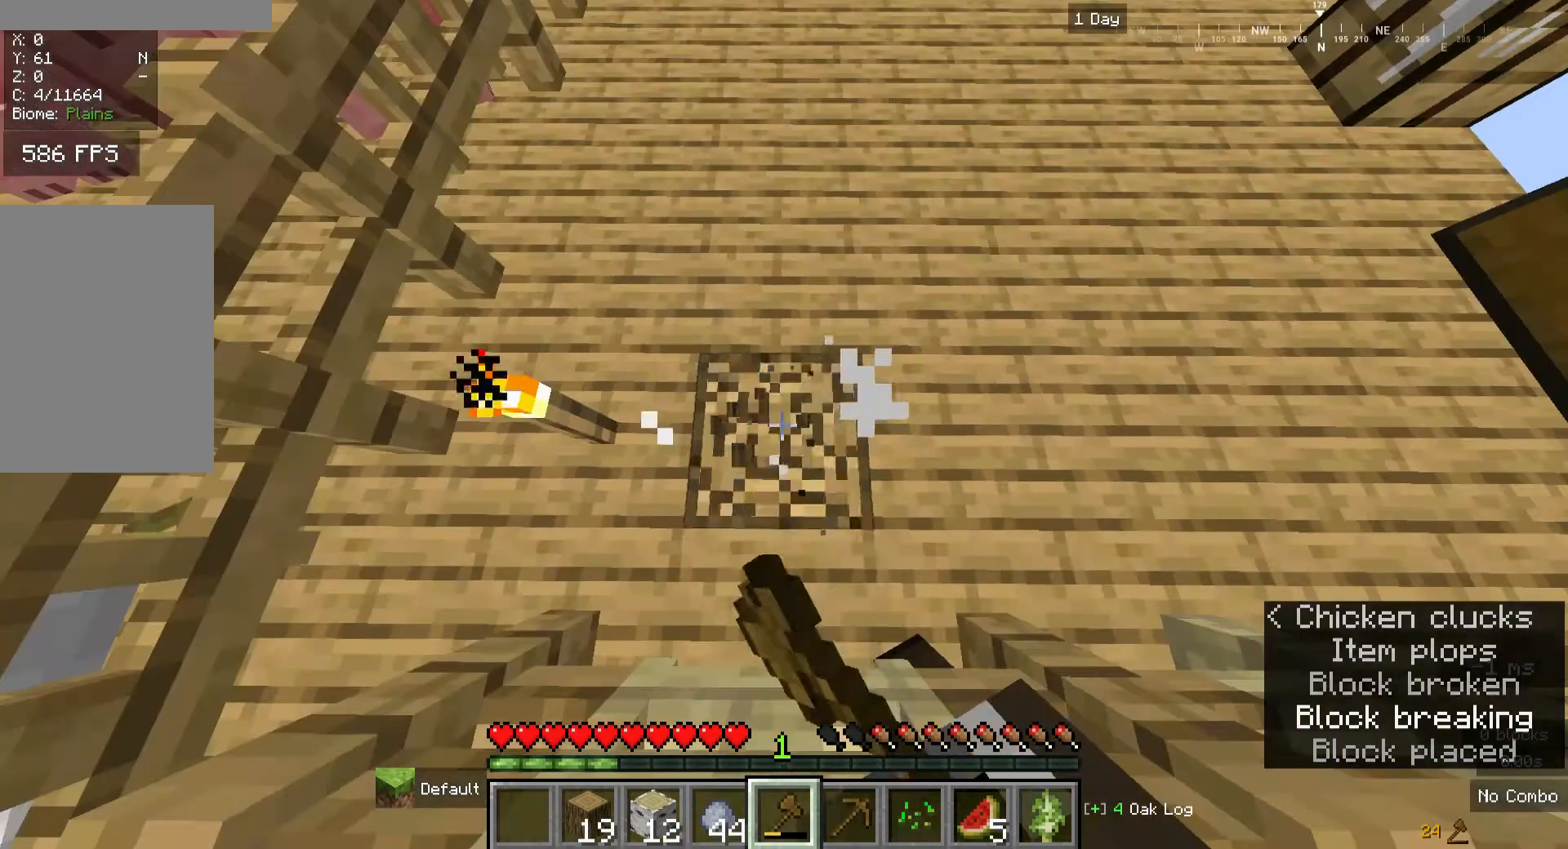
{"keys": [], "mouse": ["left"], "events": []}
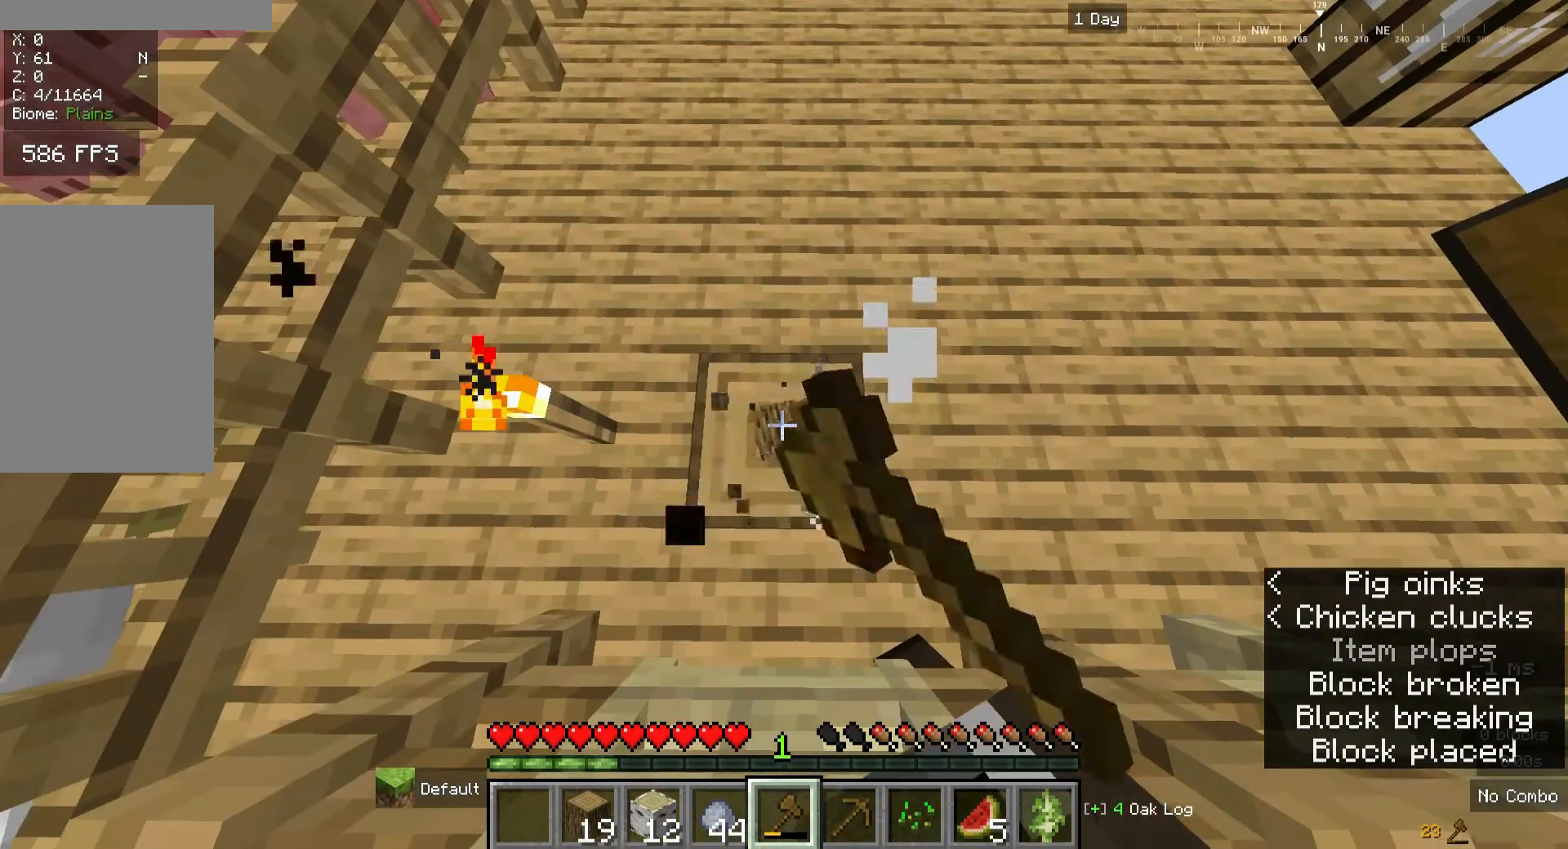
{"keys": [], "mouse": ["left"], "events": []}
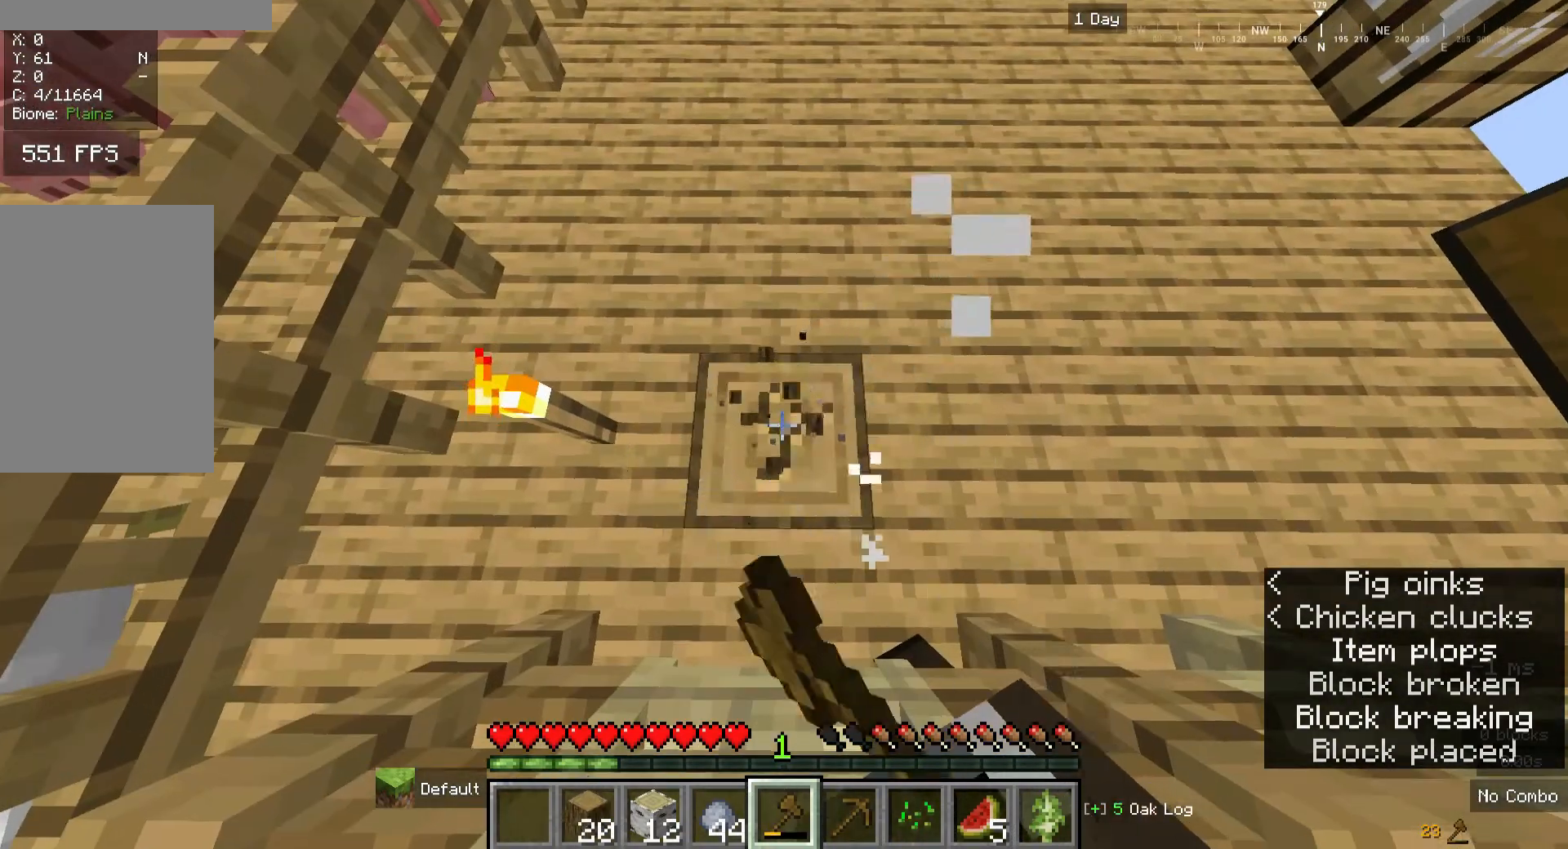
{"keys": [], "mouse": ["left"], "events": []}
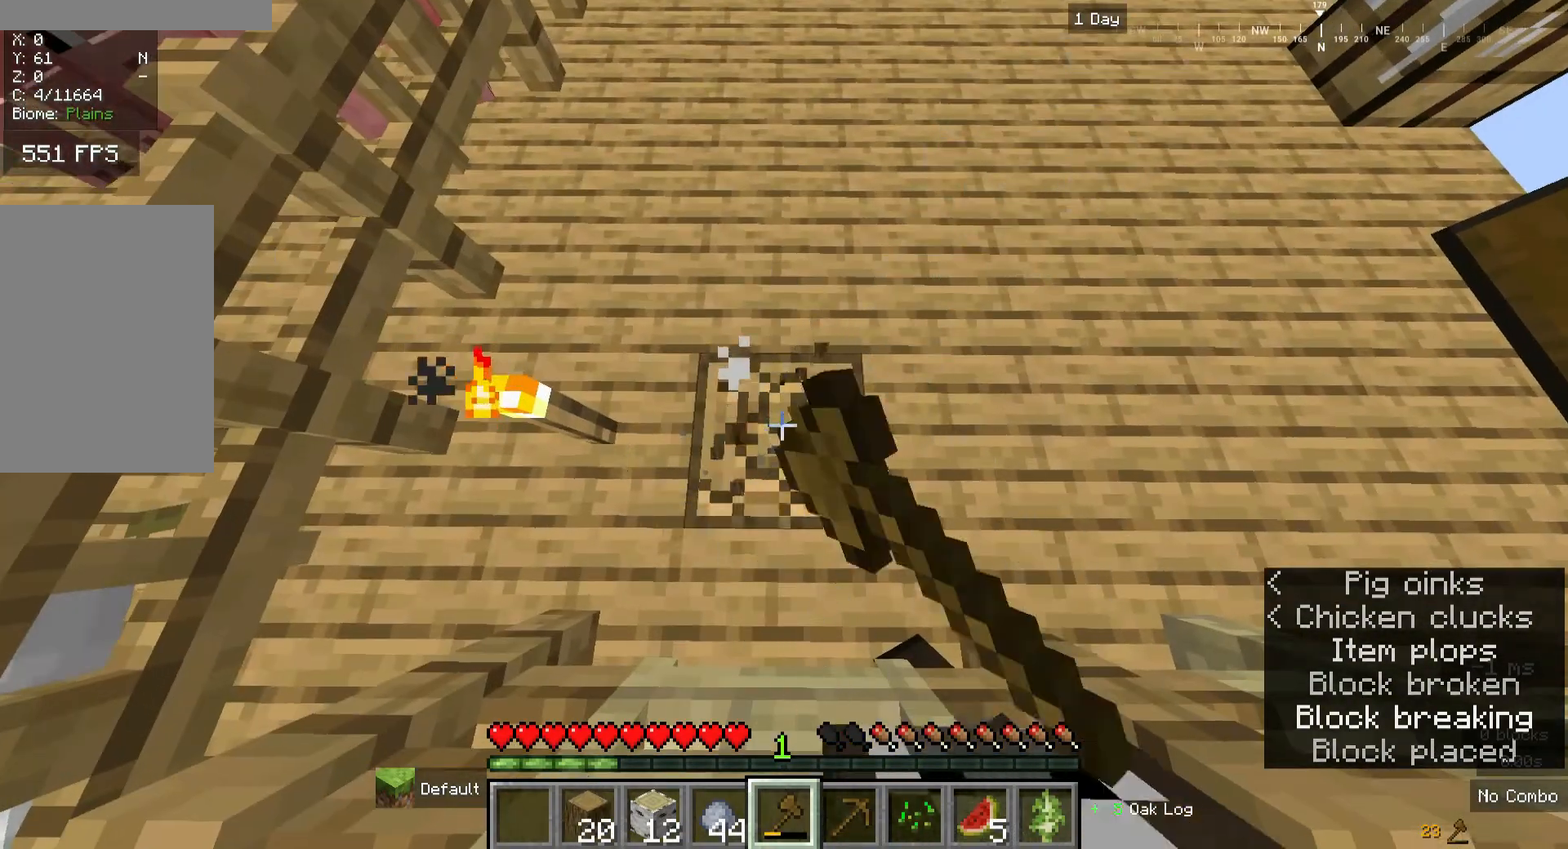
{"keys": [], "mouse": ["left"], "events": []}
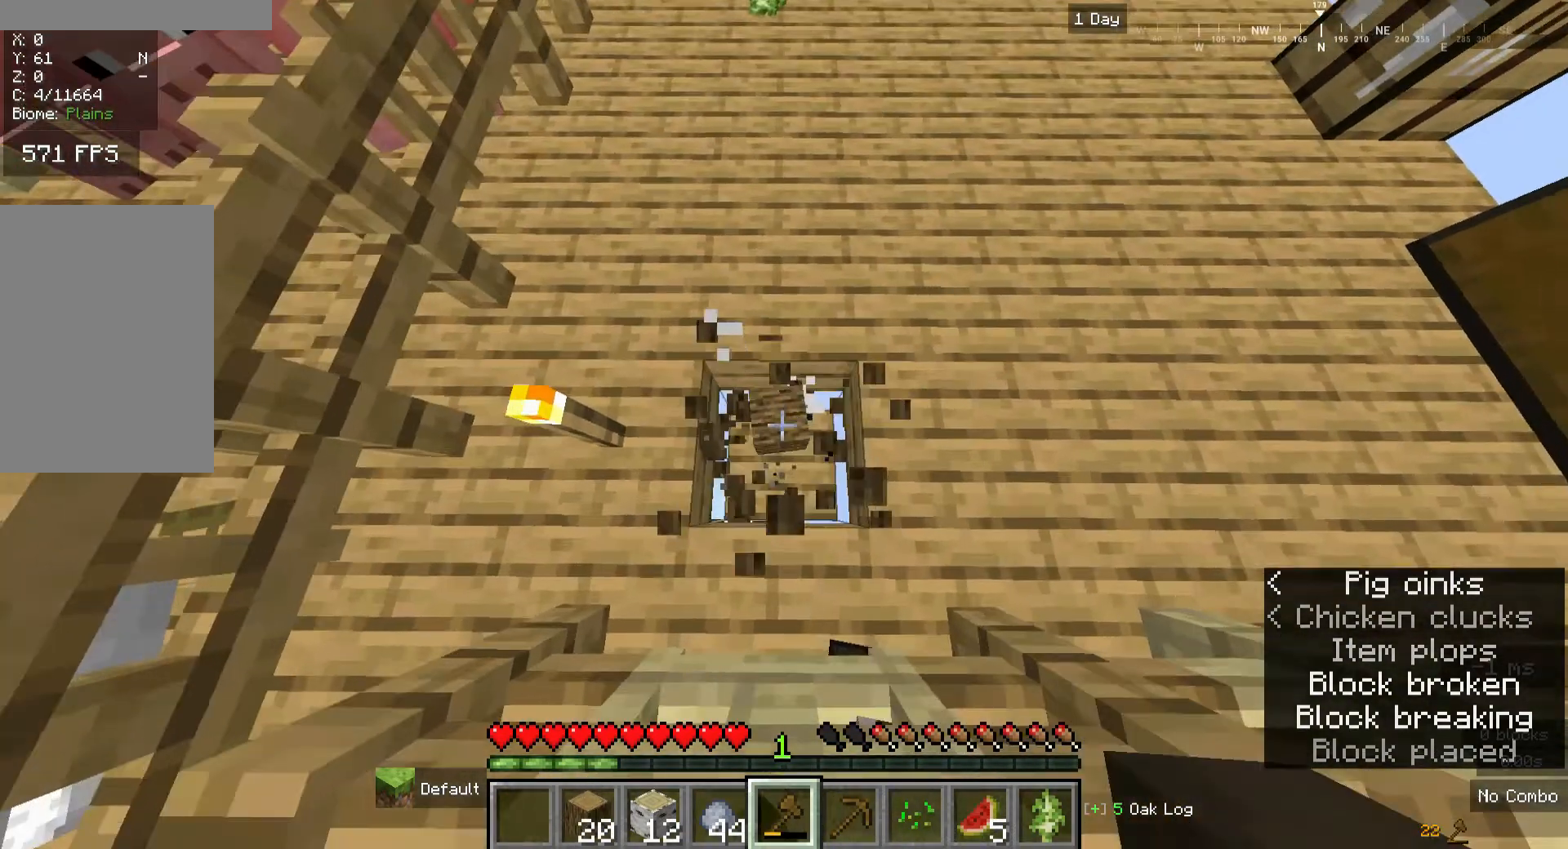
{"keys": [], "mouse": ["left"], "events": []}